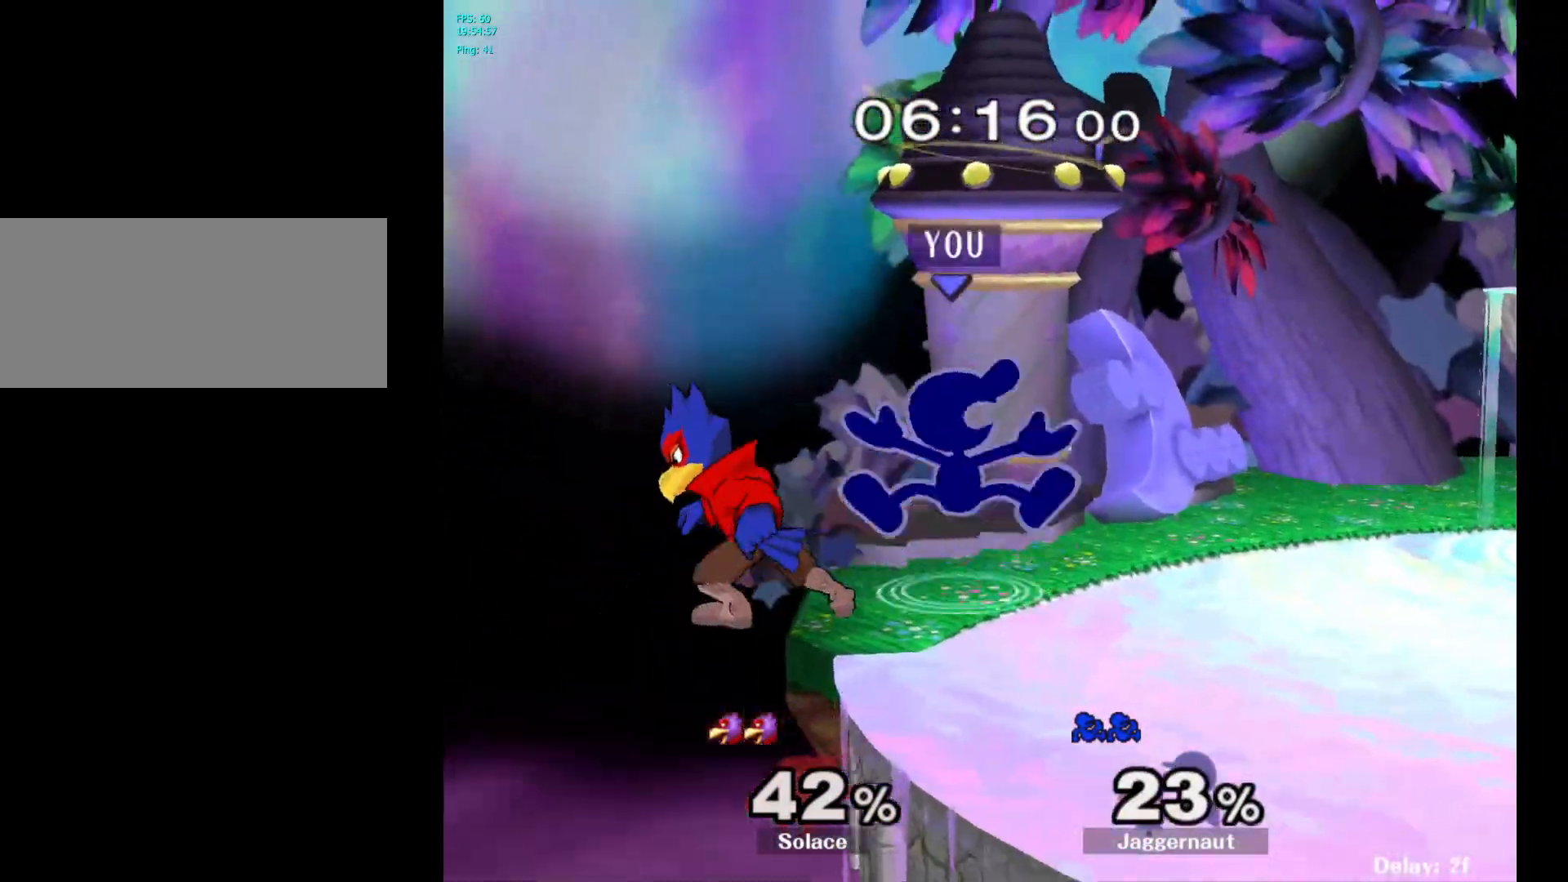
Gameplay with a controller (Nintendo layout); each line is a JSON object with the inputs held at the frame after it. "events" lists button and stick changes between this image and that frame as [ms after this image, input, new state], when the widget could be followed in between. Not read: L3 R3.
{"buttons": [], "left_stick": "down-right", "right_stick": "center", "events": [[133, "Y", "up"], [233, "left_stick", "up-left"], [417, "left_stick", "down-left"], [500, "left_stick", "down-right"]]}
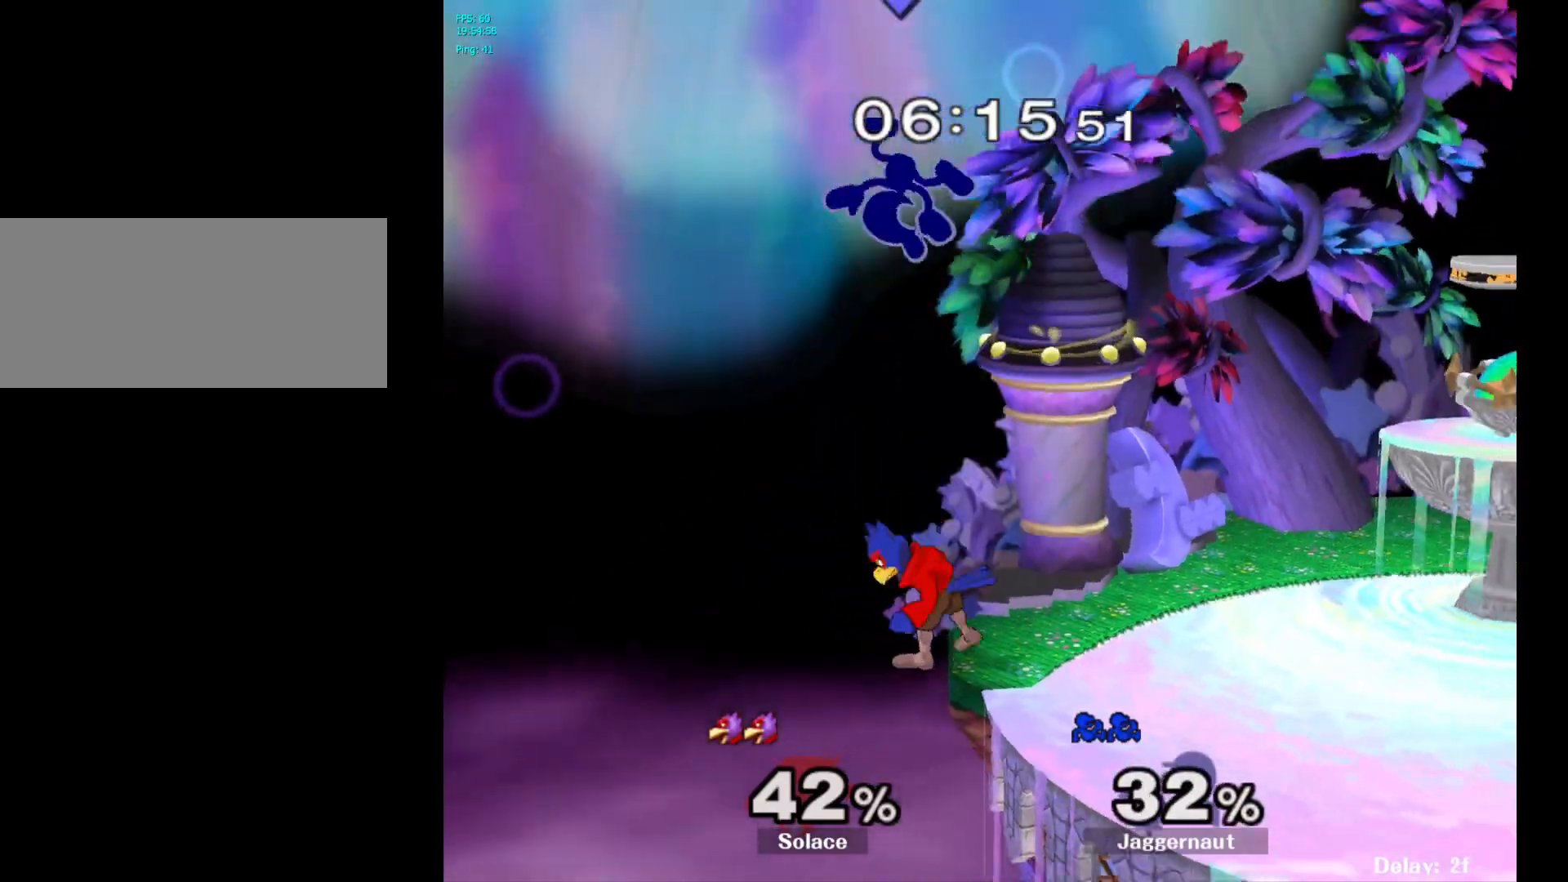
{"buttons": [], "left_stick": "right", "right_stick": "center", "events": [[17, "left_stick", "right"], [333, "right_stick", "up-right"], [433, "right_stick", "center"]]}
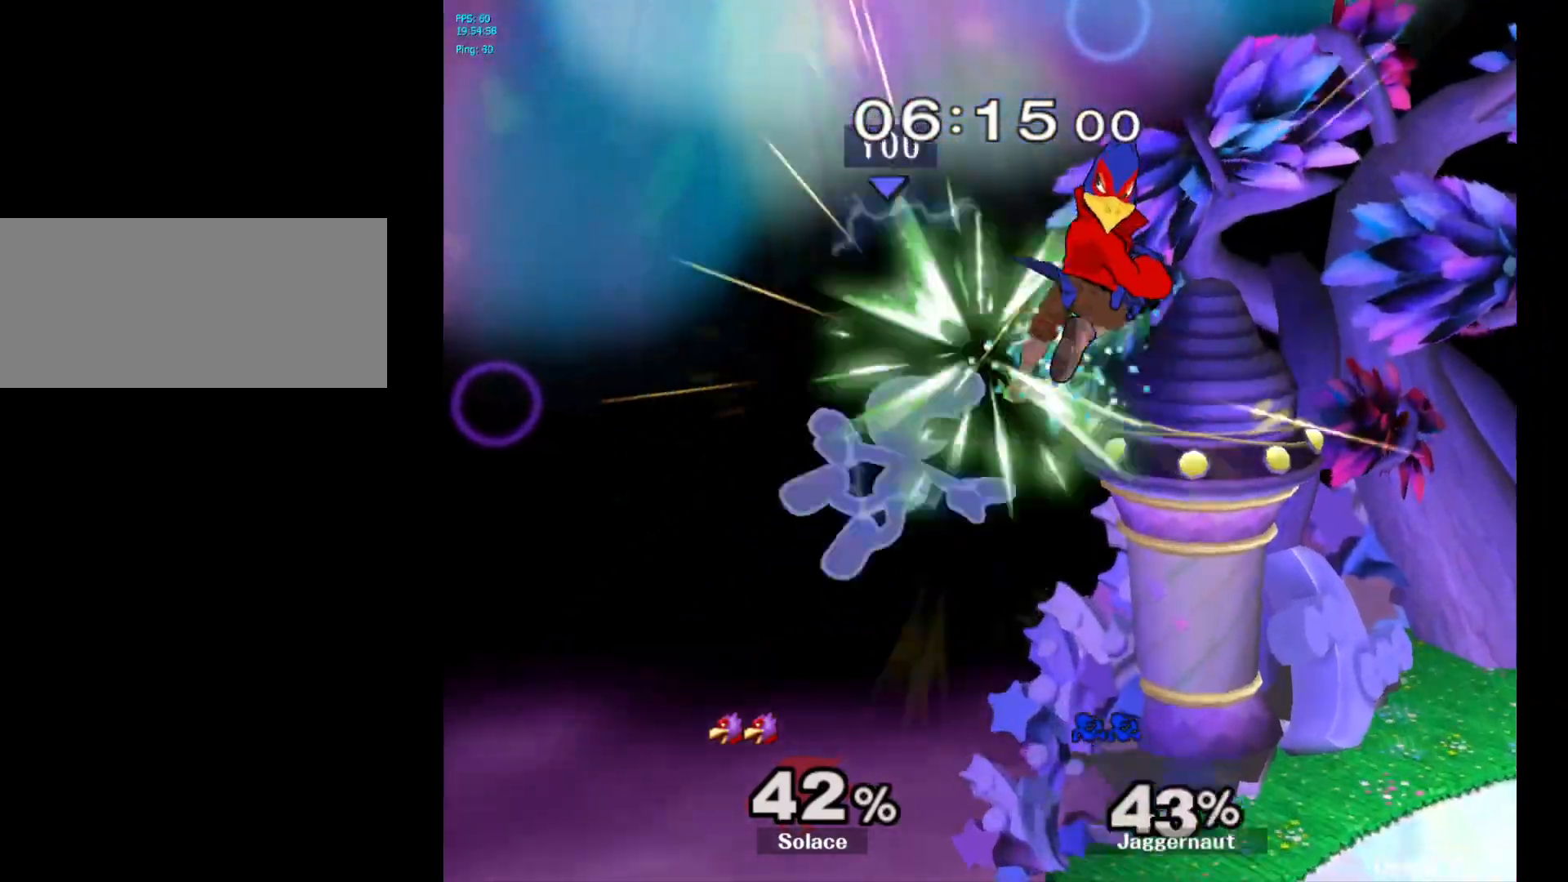
{"buttons": [], "left_stick": "up-right", "right_stick": "center", "events": [[367, "left_stick", "up-right"]]}
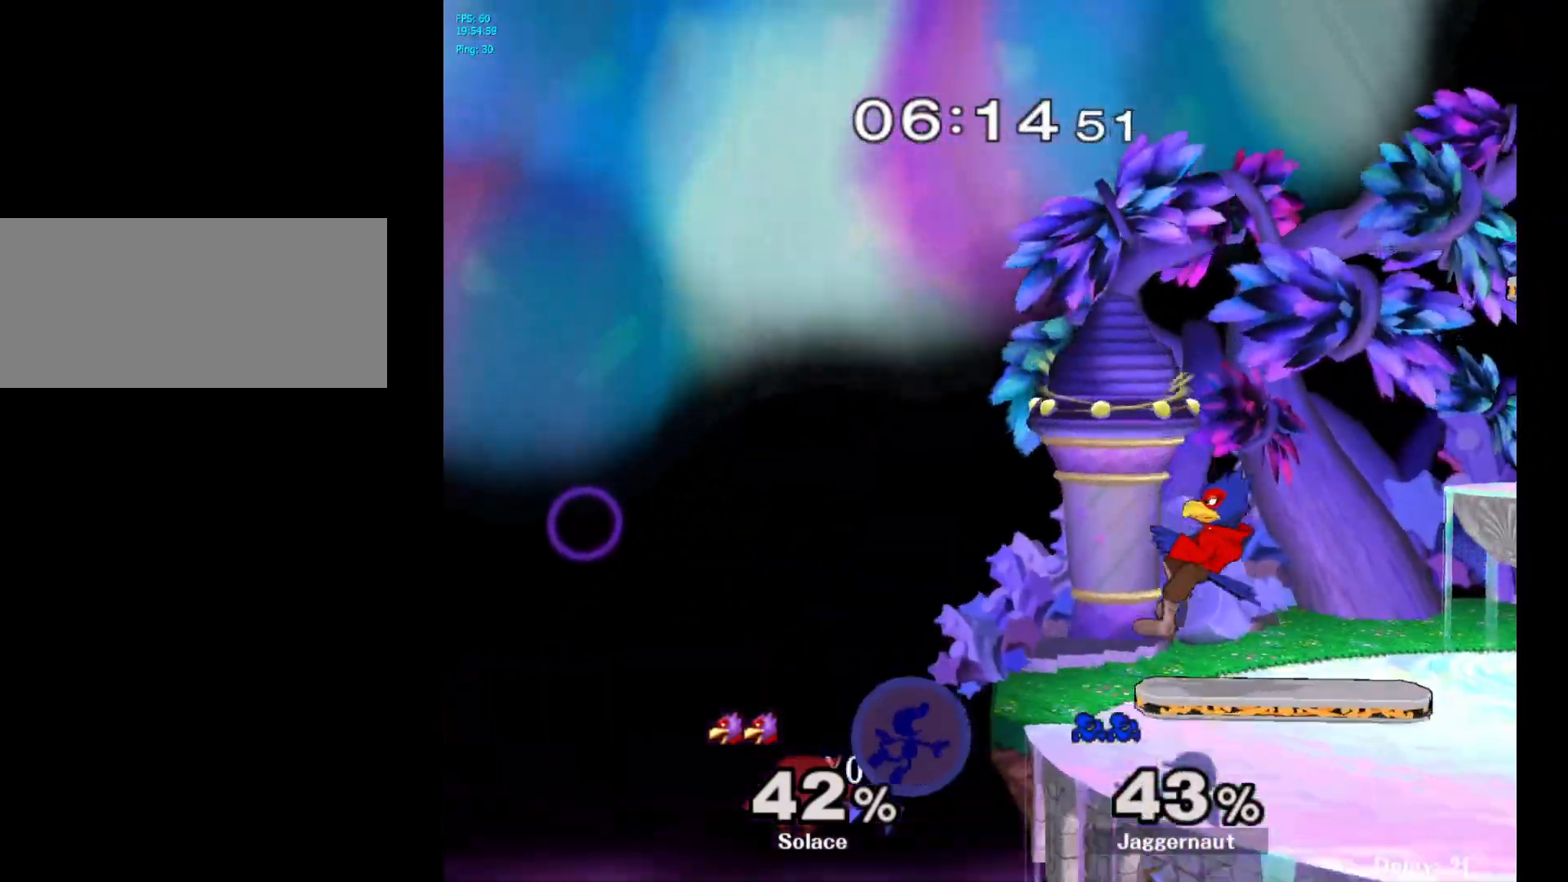
{"buttons": [], "left_stick": "up-right", "right_stick": "center", "events": [[267, "B", "down"], [333, "B", "up"]]}
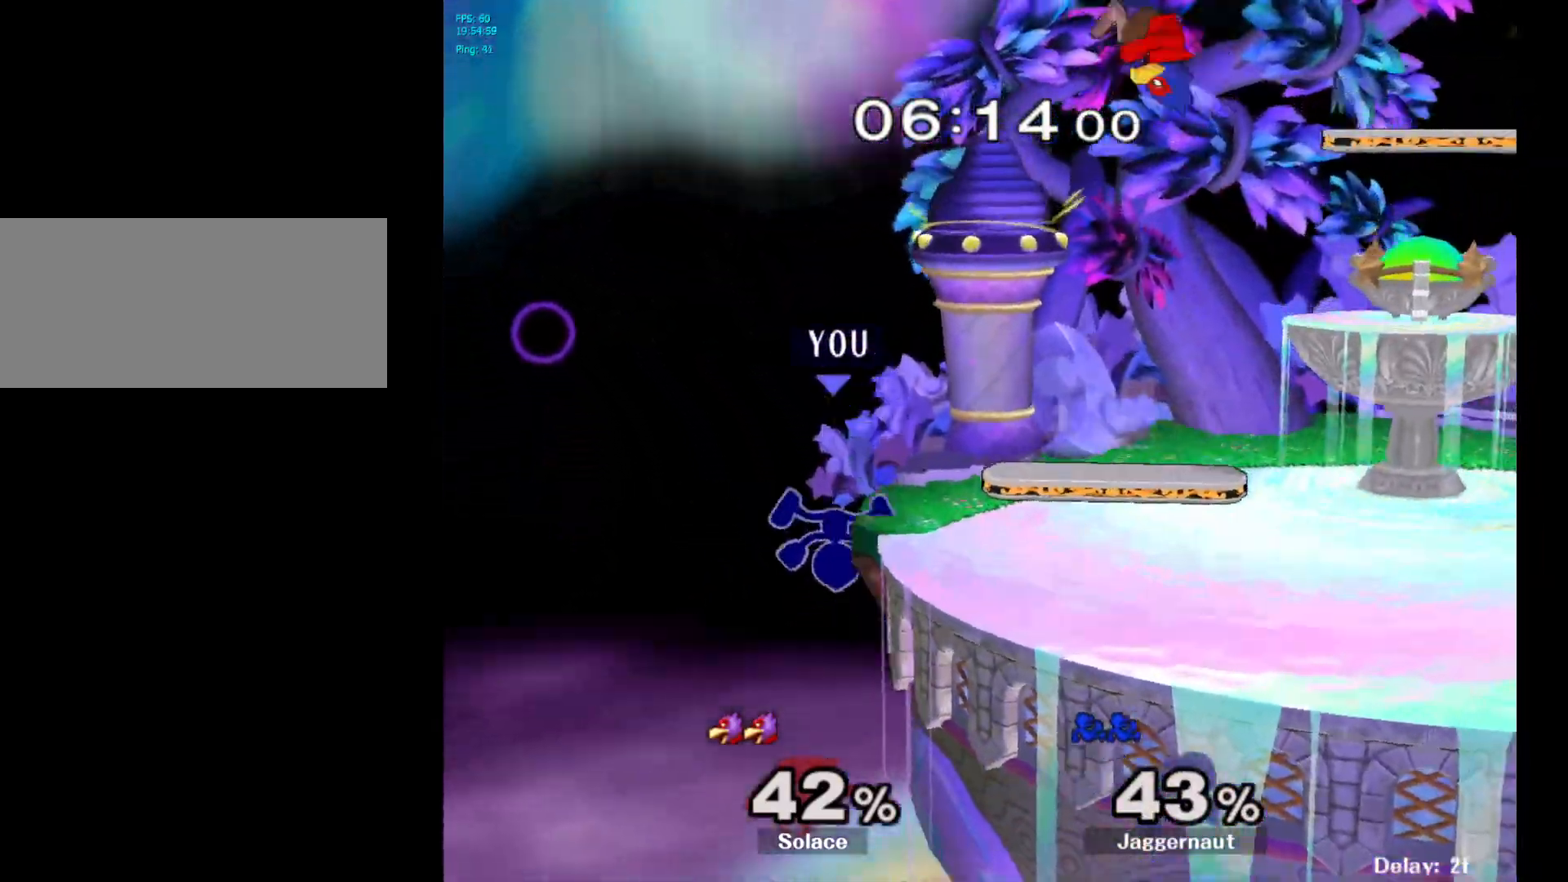
{"buttons": ["R1"], "left_stick": "right", "right_stick": "center", "events": [[317, "left_stick", "right"], [433, "R1", "down"]]}
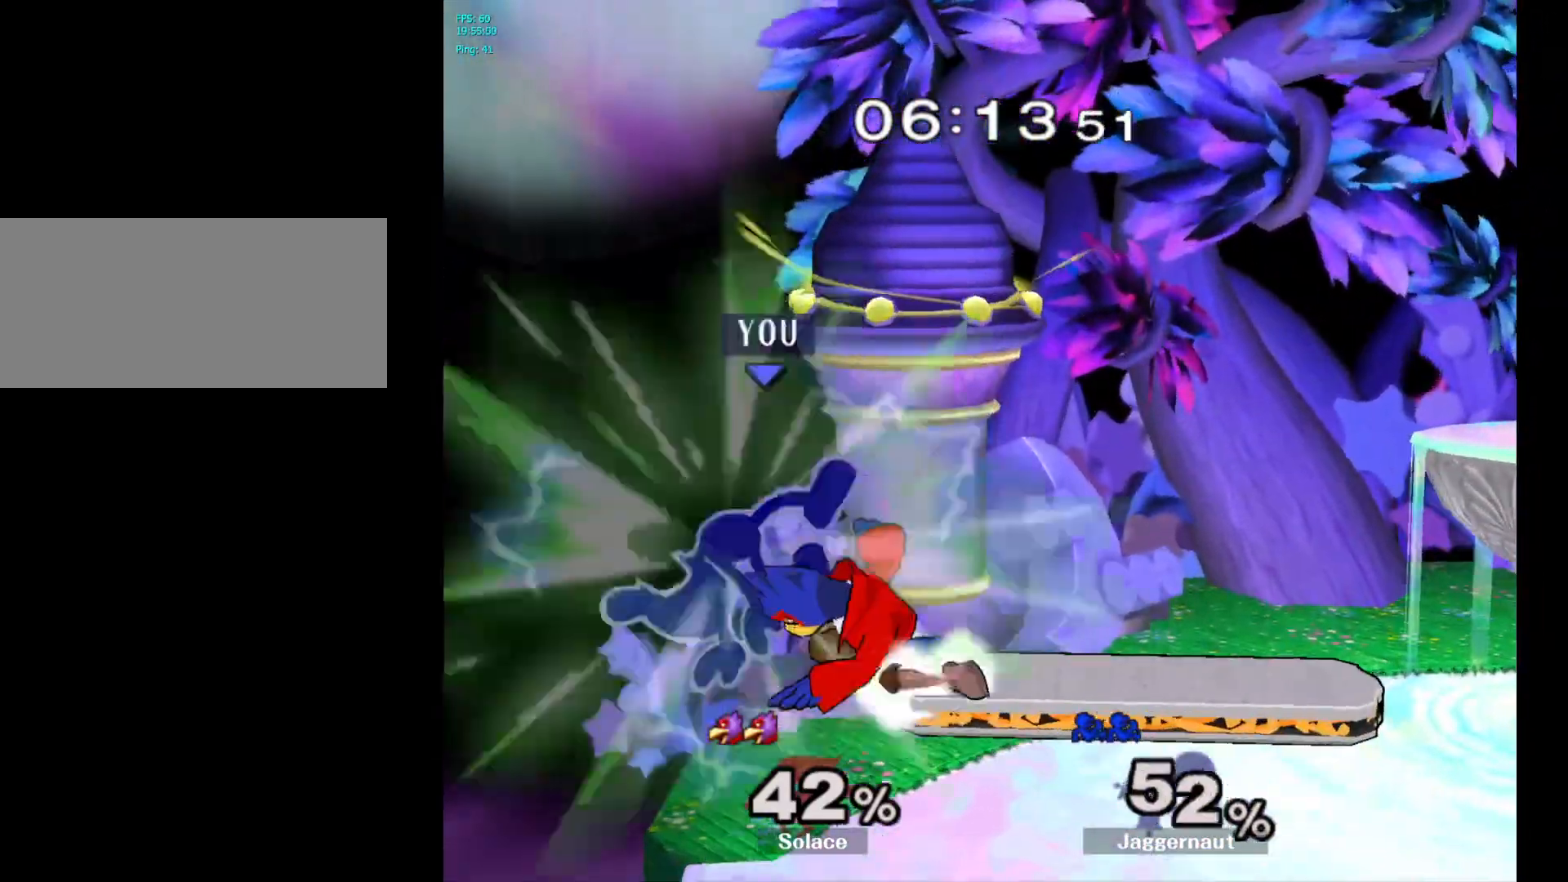
{"buttons": [], "left_stick": "right", "right_stick": "center", "events": [[50, "left_stick", "center"], [217, "left_stick", "right"], [283, "R1", "up"]]}
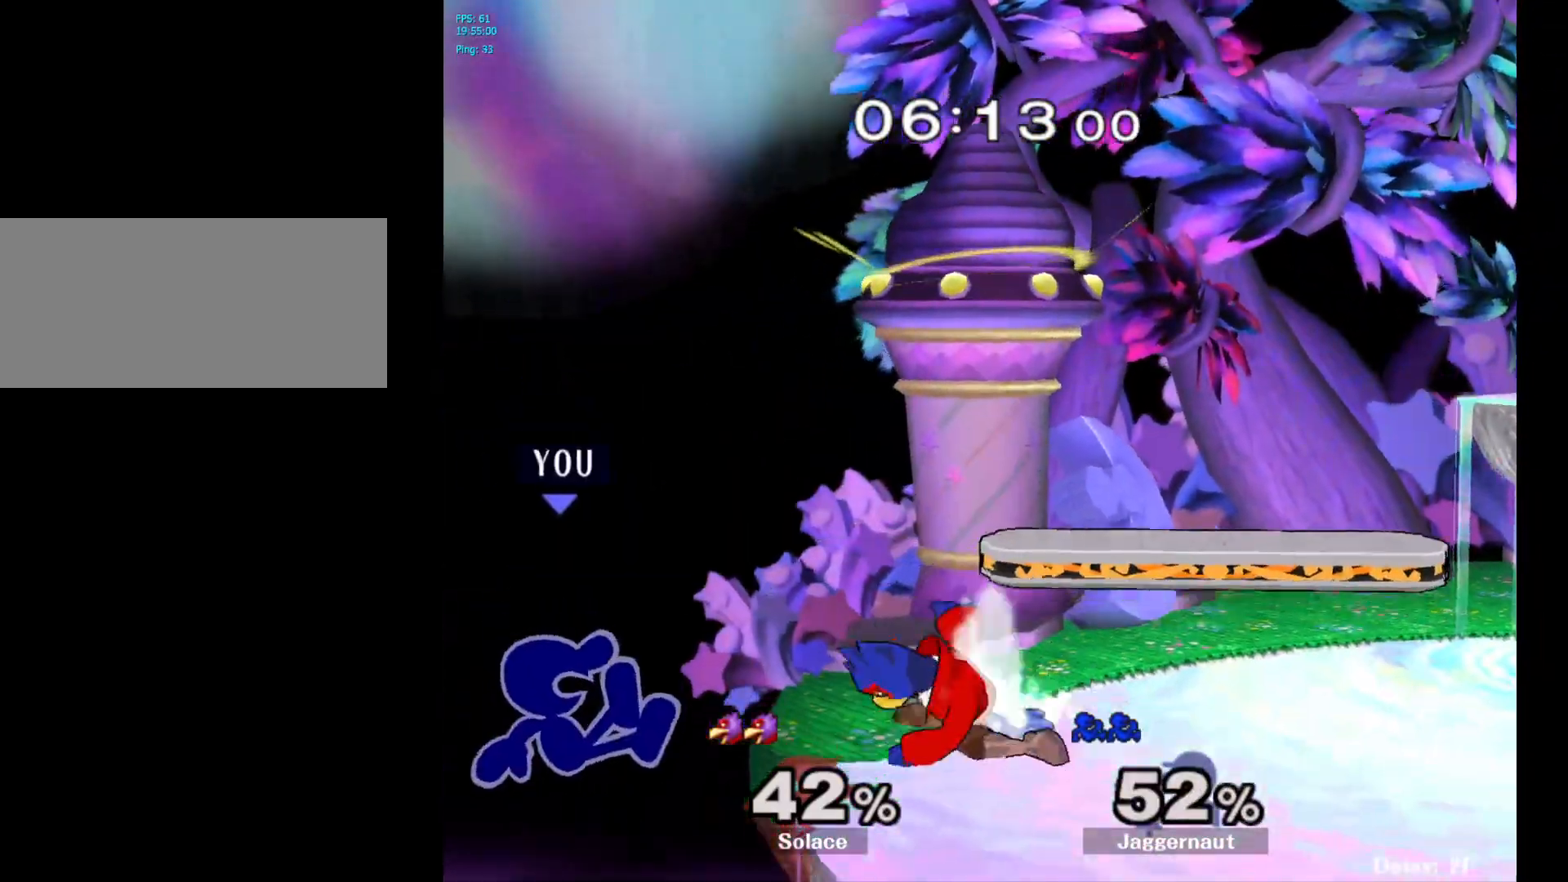
{"buttons": ["A"], "left_stick": "right", "right_stick": "center", "events": [[117, "left_stick", "center"], [317, "left_stick", "right"], [333, "Y", "down"], [433, "A", "down"], [483, "Y", "up"]]}
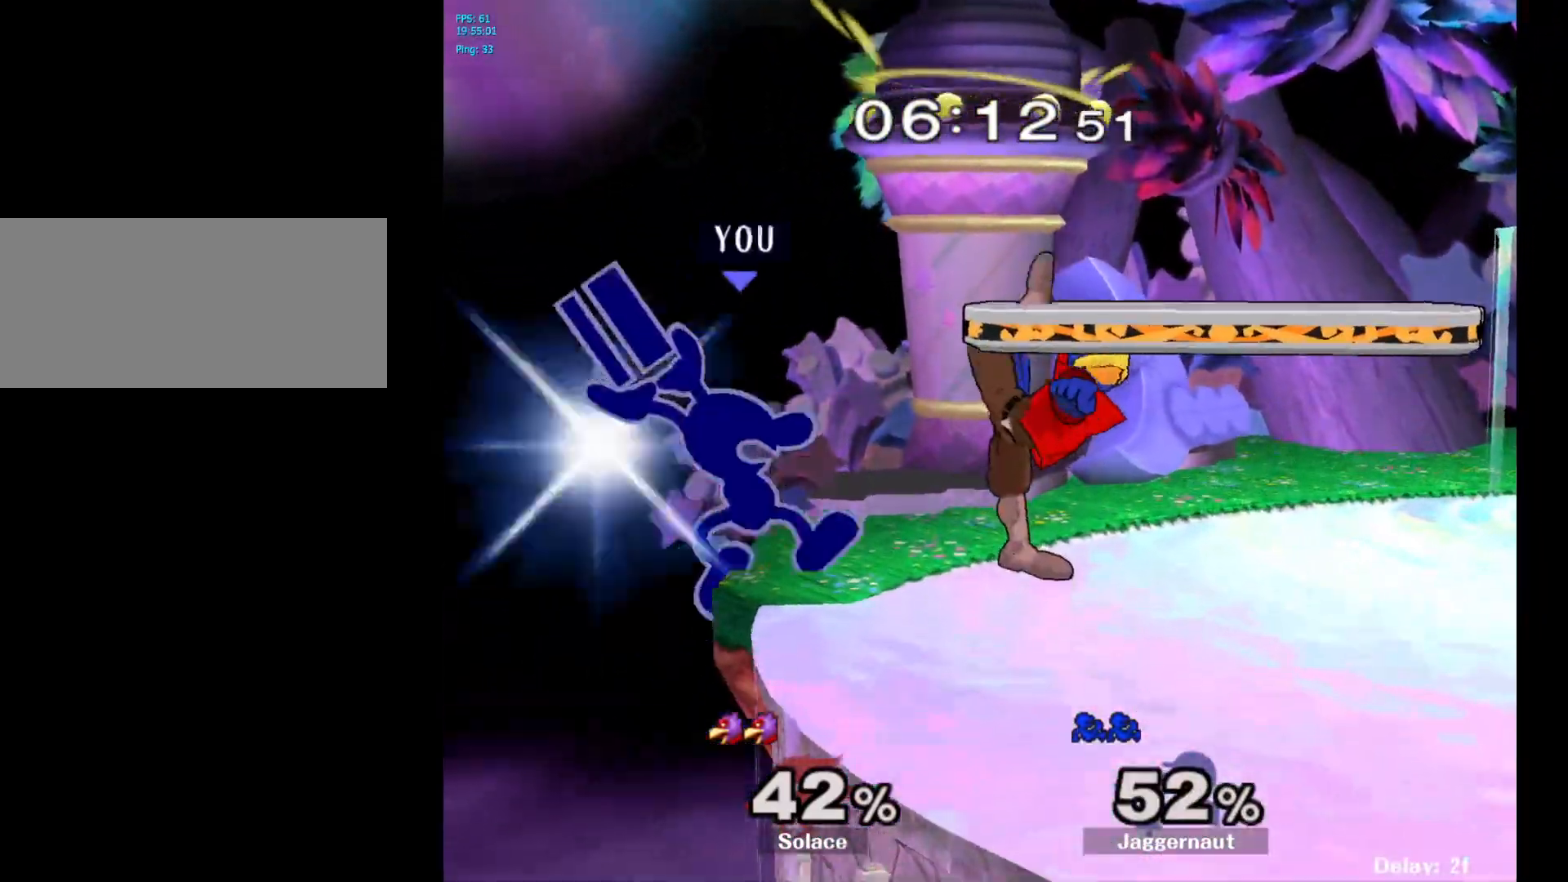
{"buttons": ["R1"], "left_stick": "center", "right_stick": "center", "events": [[83, "A", "up"], [367, "R1", "down"], [367, "left_stick", "down"], [500, "left_stick", "center"]]}
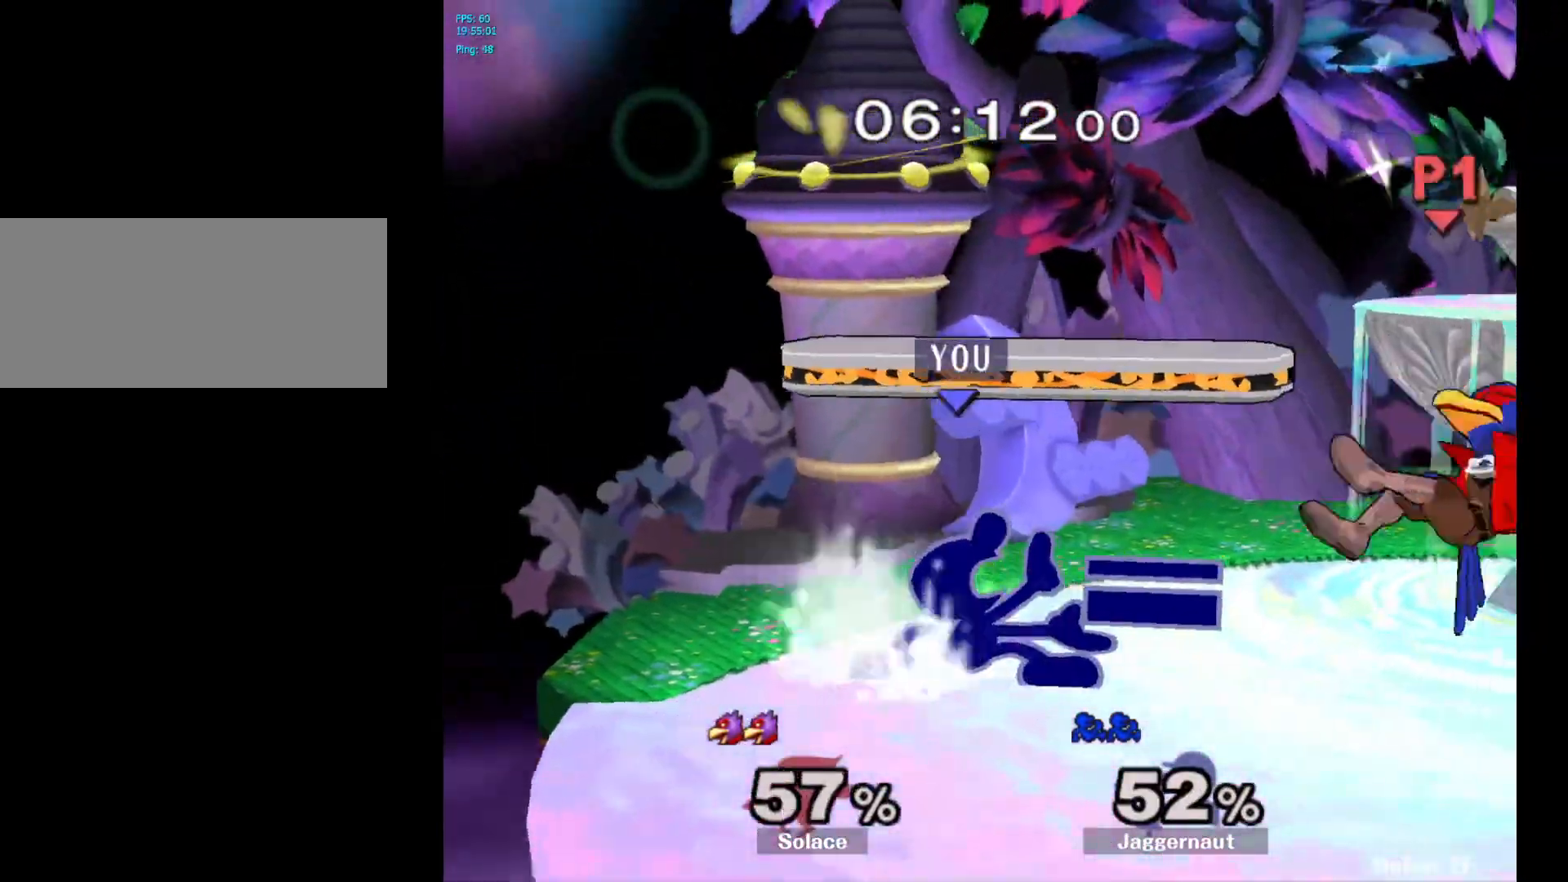
{"buttons": [], "left_stick": "down", "right_stick": "center", "events": [[33, "R1", "up"], [117, "left_stick", "right"], [433, "left_stick", "down"]]}
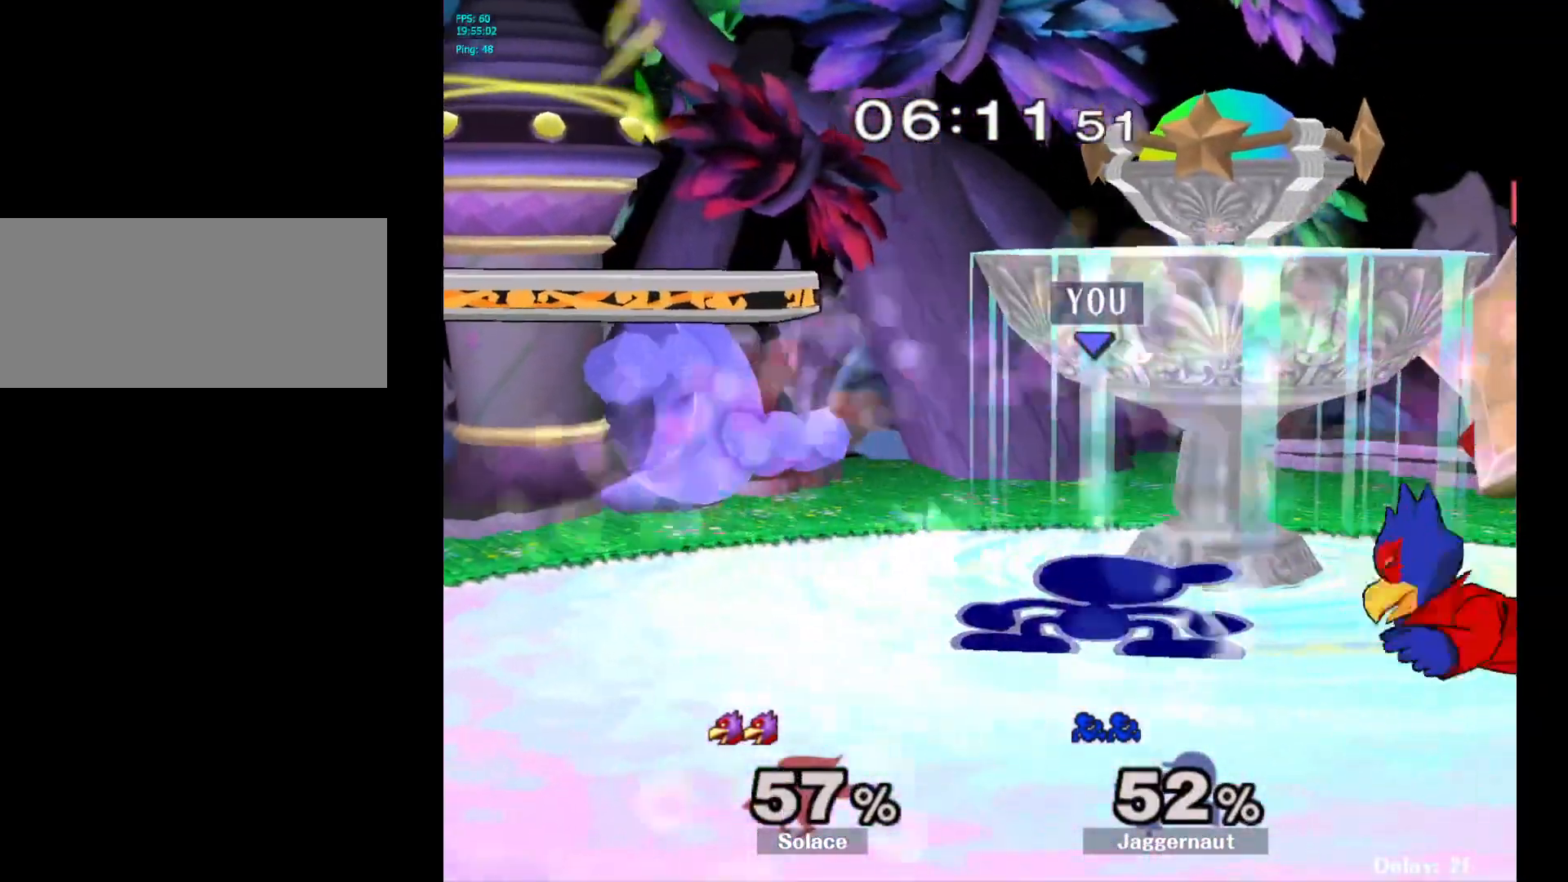
{"buttons": [], "left_stick": "left", "right_stick": "center", "events": [[67, "Y", "down"], [67, "left_stick", "center"], [250, "left_stick", "up-right"], [283, "Y", "up"], [317, "left_stick", "center"], [400, "left_stick", "left"]]}
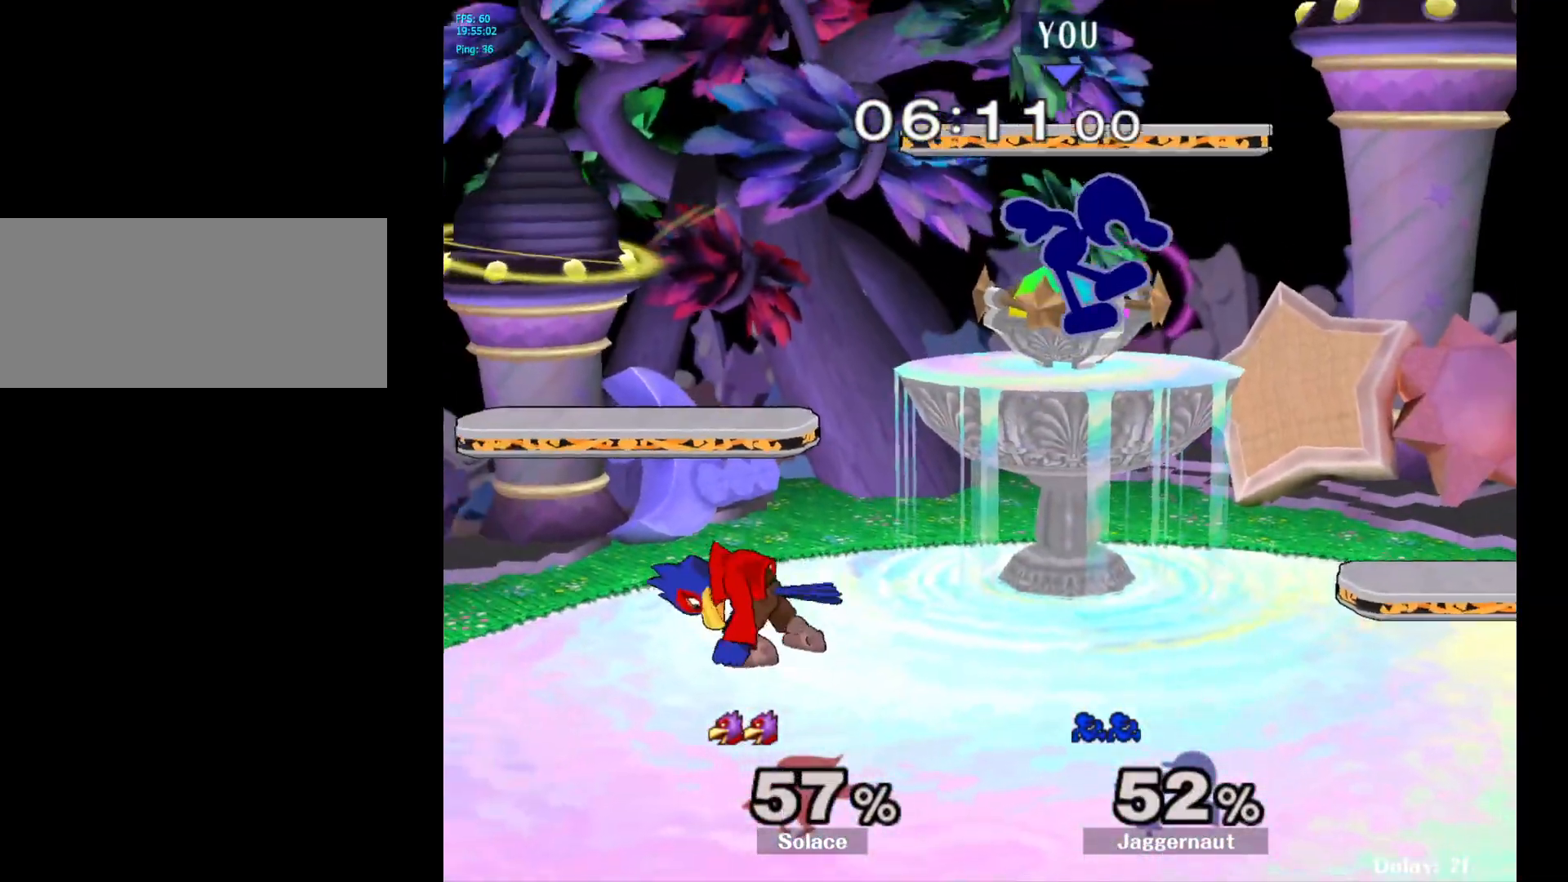
{"buttons": [], "left_stick": "center", "right_stick": "center", "events": [[67, "right_stick", "left"], [133, "left_stick", "down"], [167, "right_stick", "center"], [200, "left_stick", "center"], [267, "R1", "down"], [450, "R1", "up"]]}
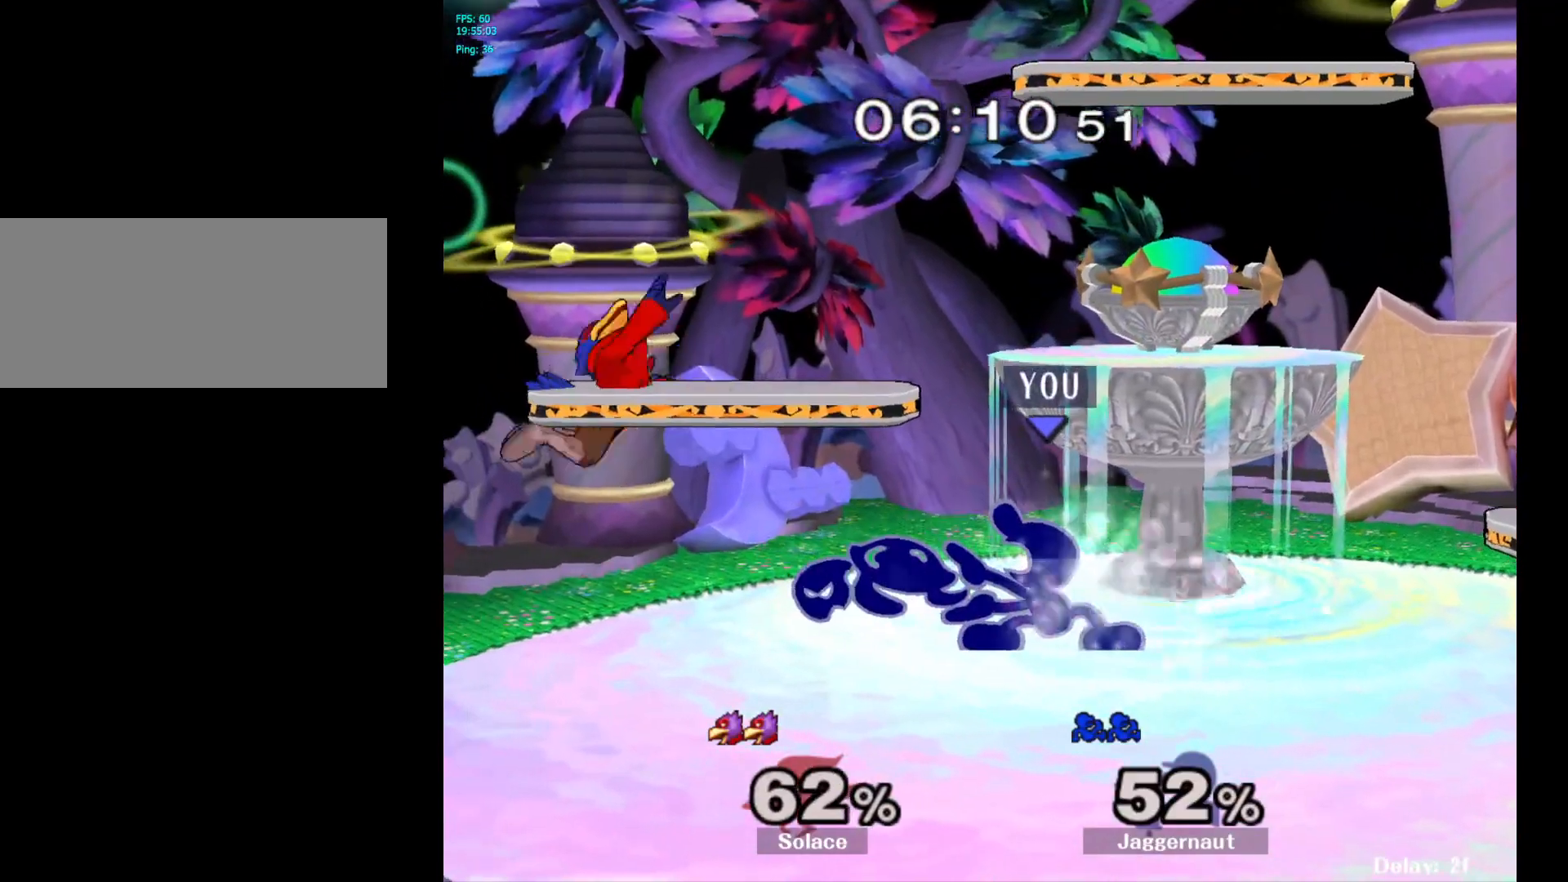
{"buttons": [], "left_stick": "center", "right_stick": "center", "events": []}
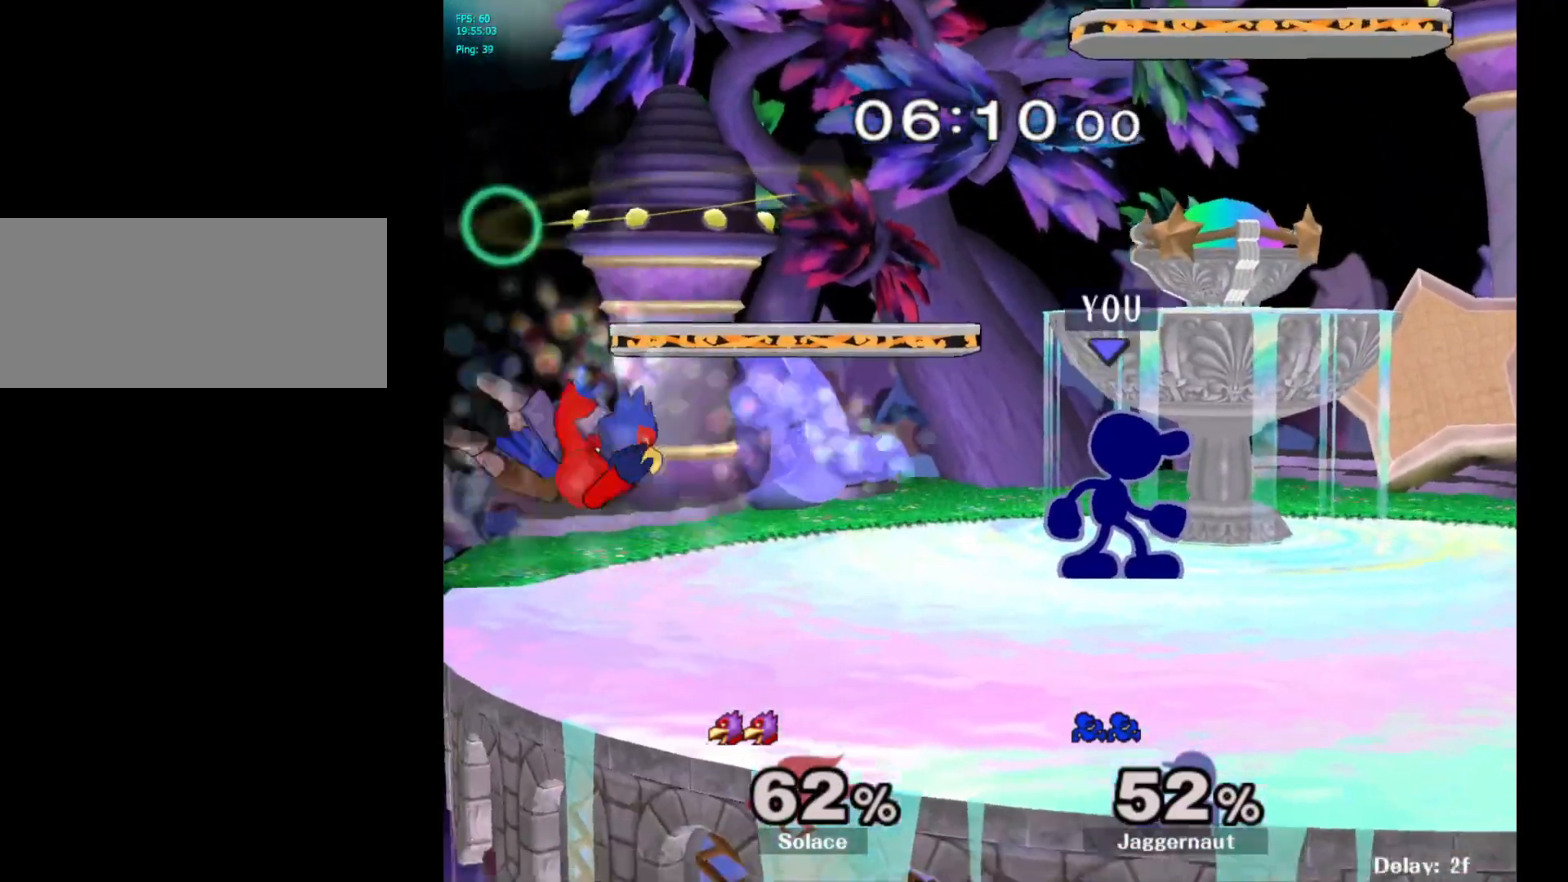
{"buttons": [], "left_stick": "left", "right_stick": "center", "events": [[450, "left_stick", "left"], [483, "Y", "down"], [500, "Y", "up"]]}
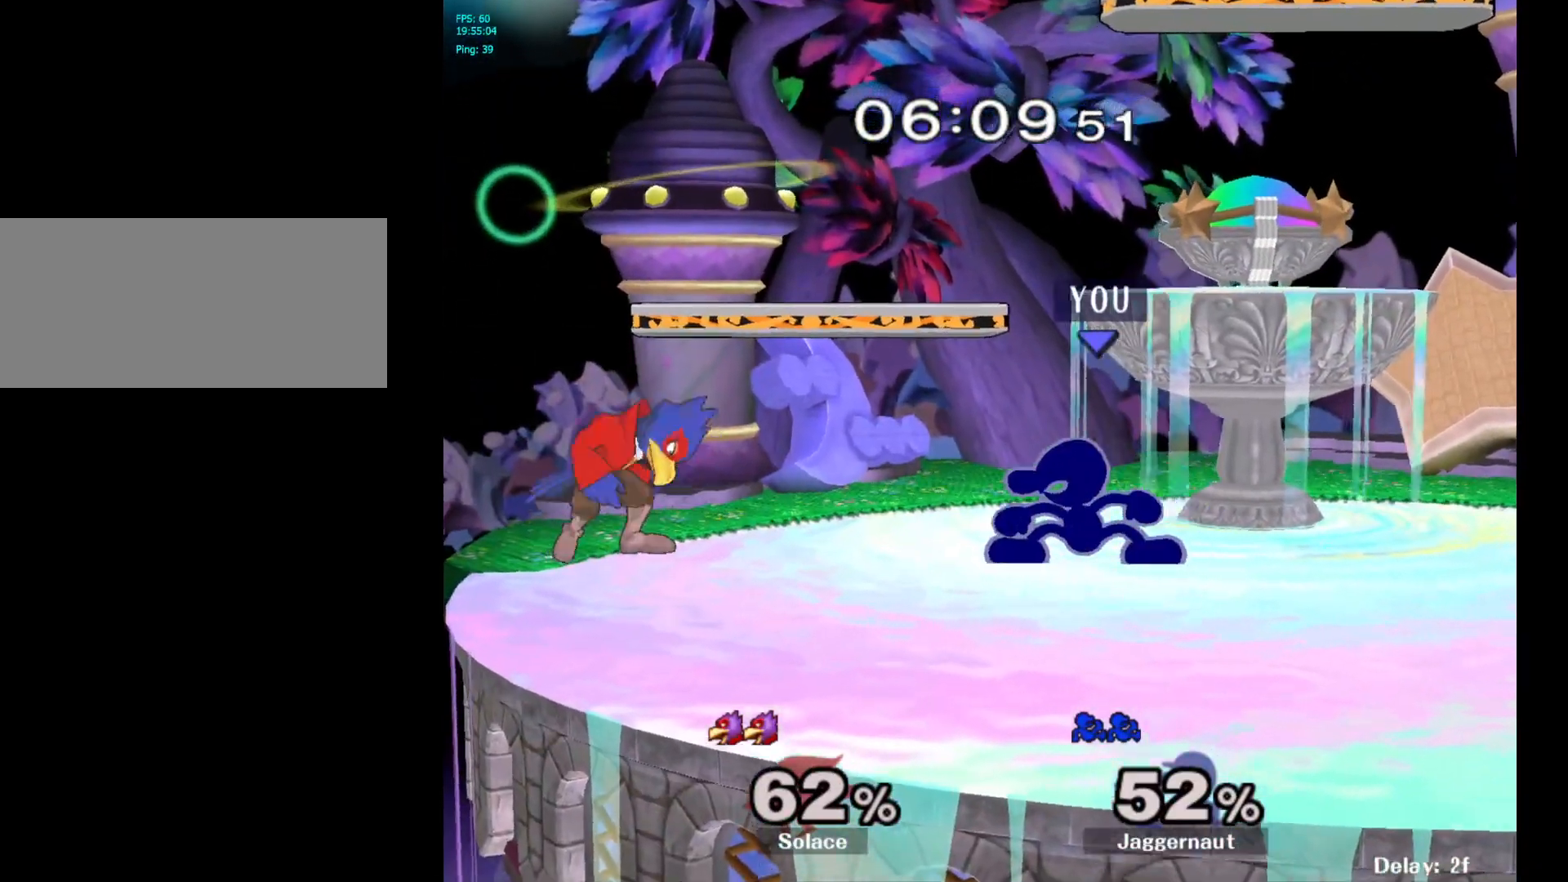
{"buttons": ["R1"], "left_stick": "down", "right_stick": "center", "events": [[83, "A", "down"], [200, "A", "up"], [233, "left_stick", "center"], [383, "left_stick", "down"], [400, "R1", "down"]]}
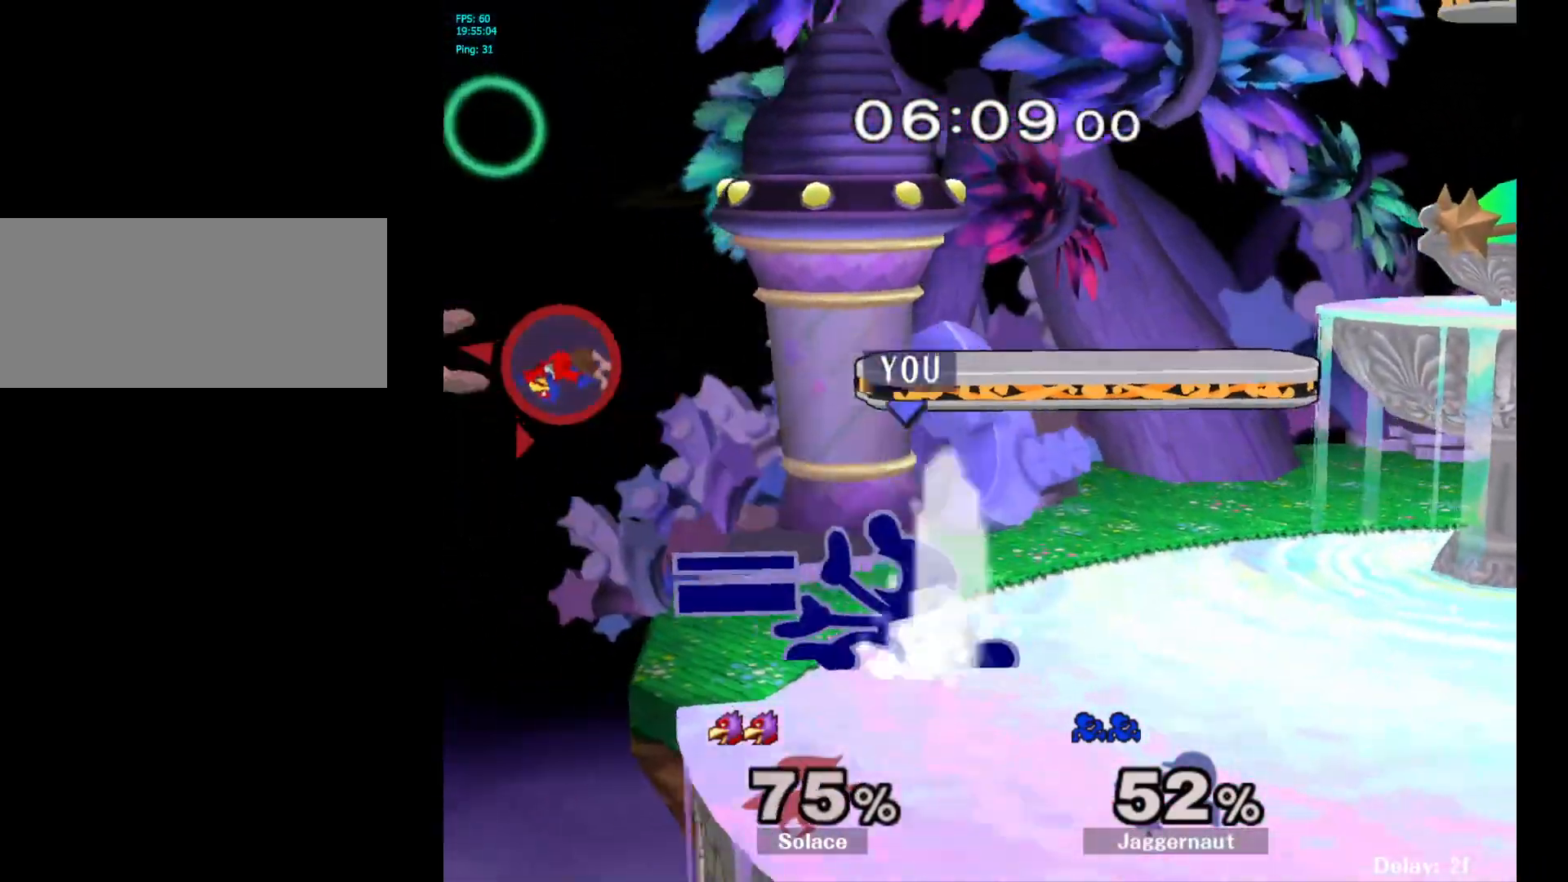
{"buttons": [], "left_stick": "center", "right_stick": "center", "events": [[67, "R1", "up"], [117, "left_stick", "center"], [217, "left_stick", "right"], [433, "left_stick", "center"]]}
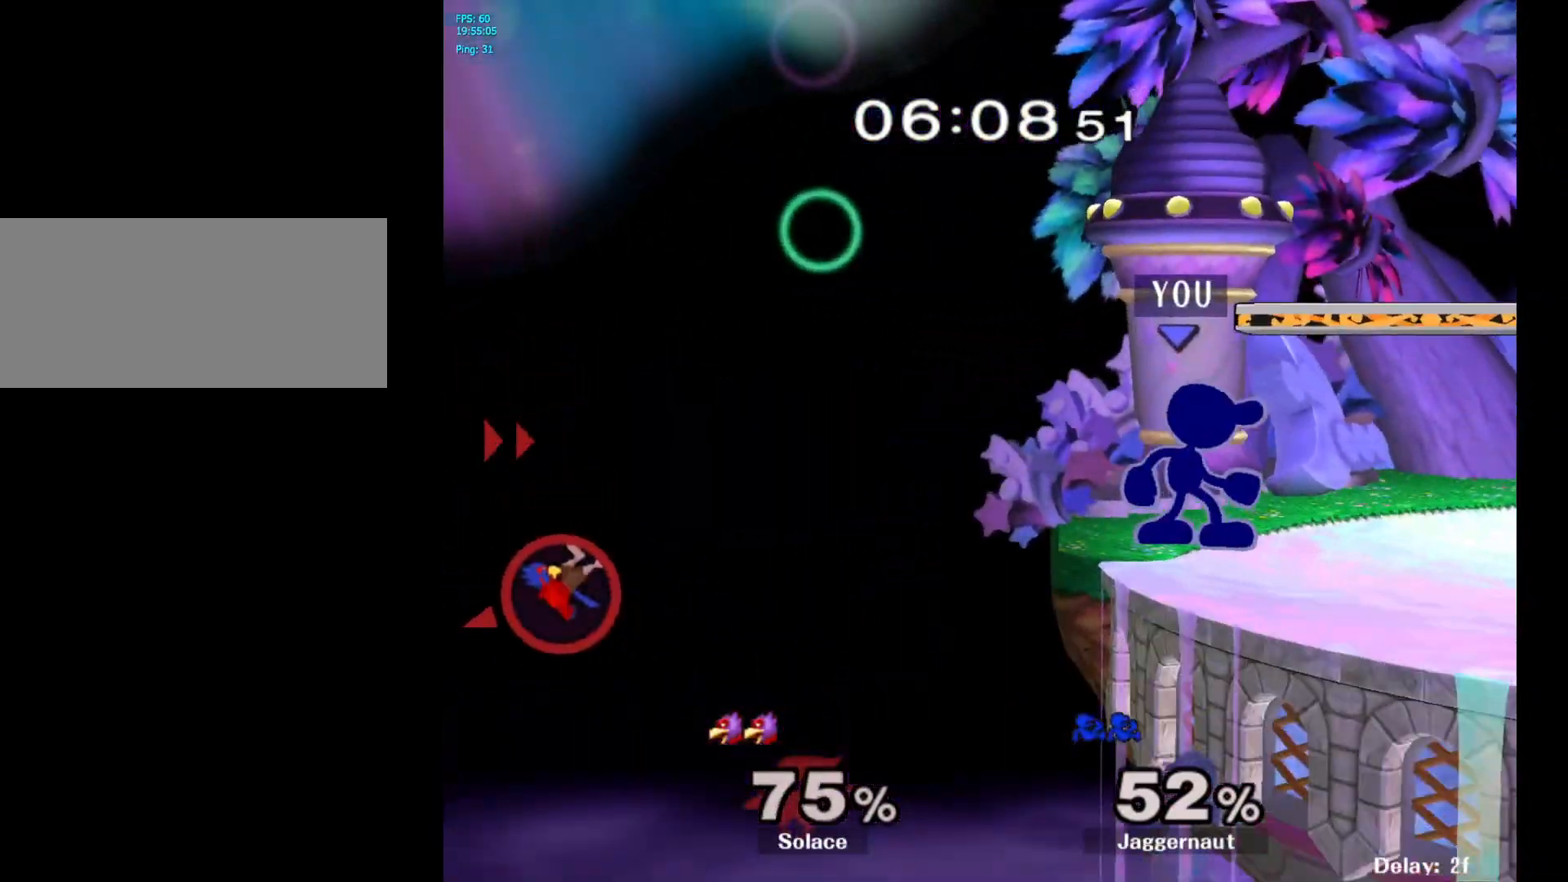
{"buttons": [], "left_stick": "center", "right_stick": "center", "events": [[133, "Y", "down"], [150, "left_stick", "down-left"], [217, "R1", "down"], [333, "Y", "up"], [333, "left_stick", "center"], [367, "R1", "up"]]}
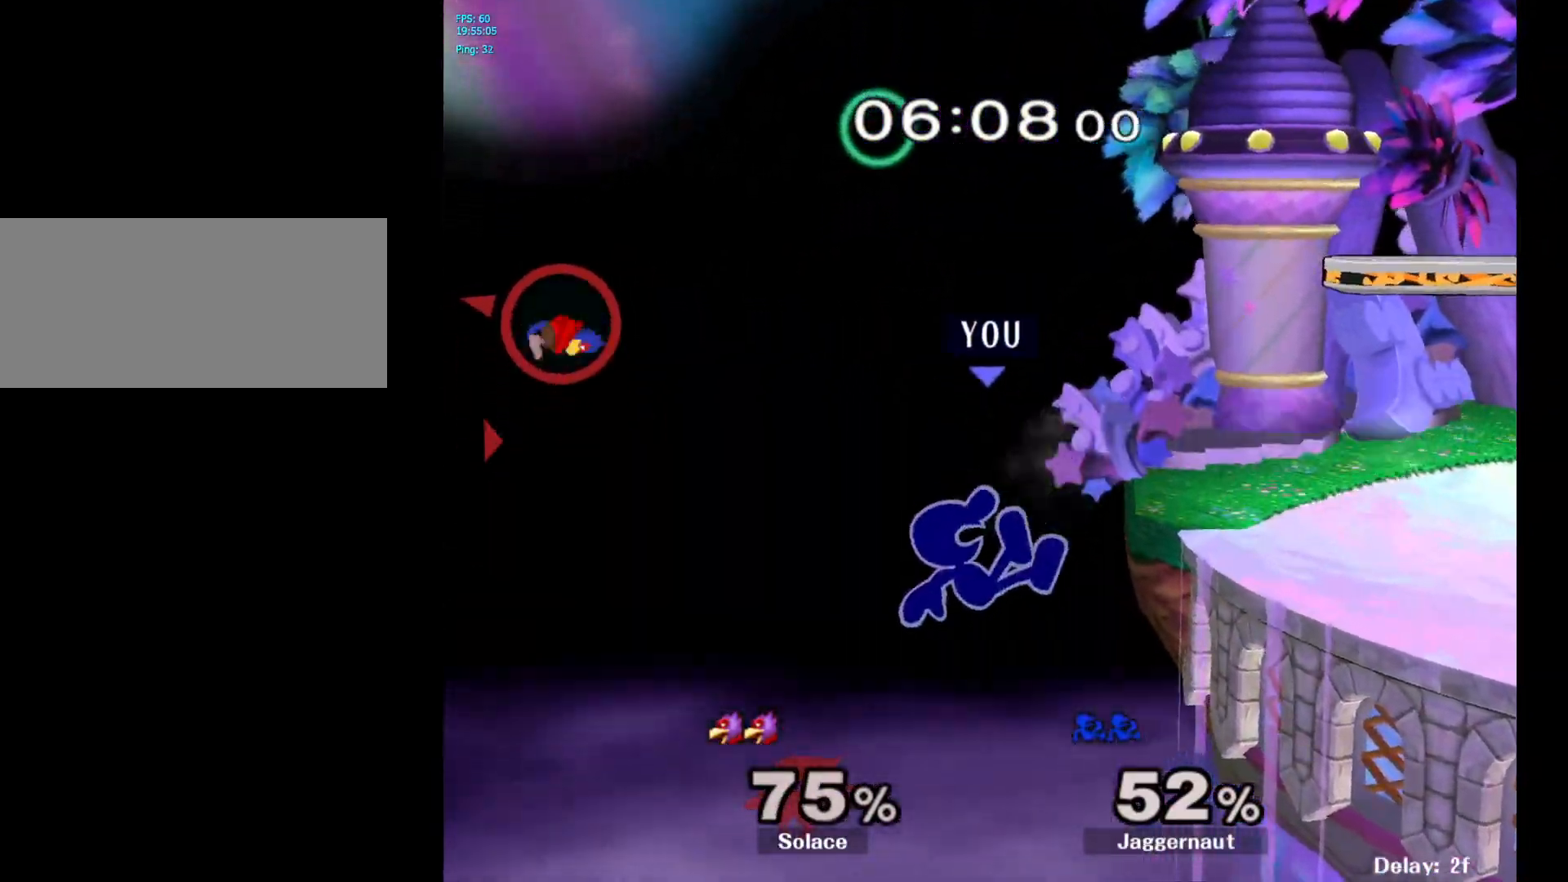
{"buttons": [], "left_stick": "center", "right_stick": "center", "events": []}
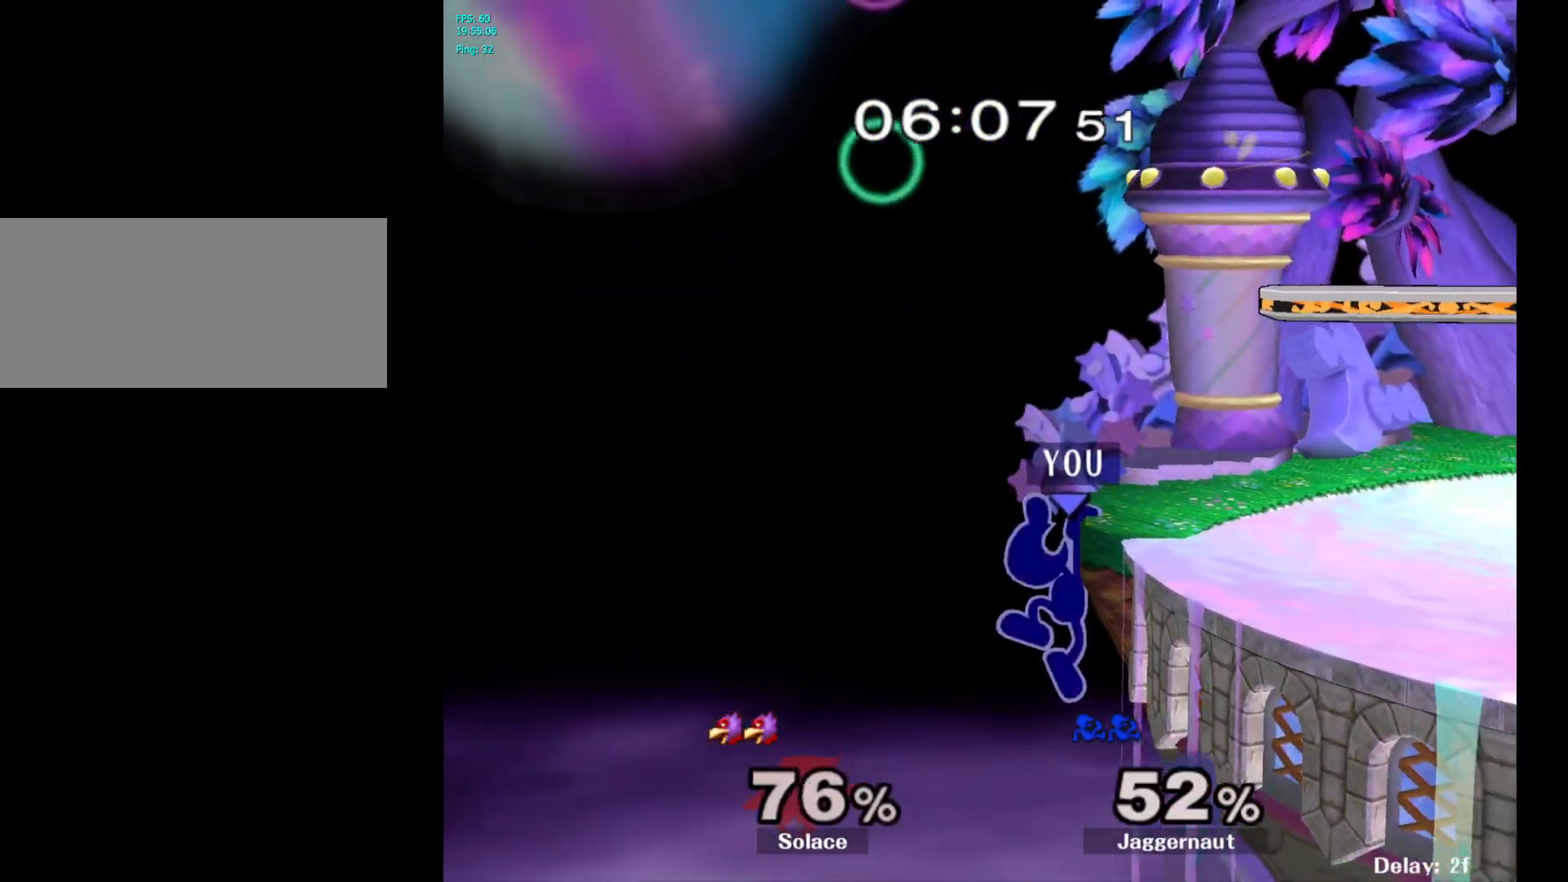
{"buttons": ["Y"], "left_stick": "right", "right_stick": "center", "events": [[350, "left_stick", "left"], [417, "left_stick", "right"], [433, "Y", "down"]]}
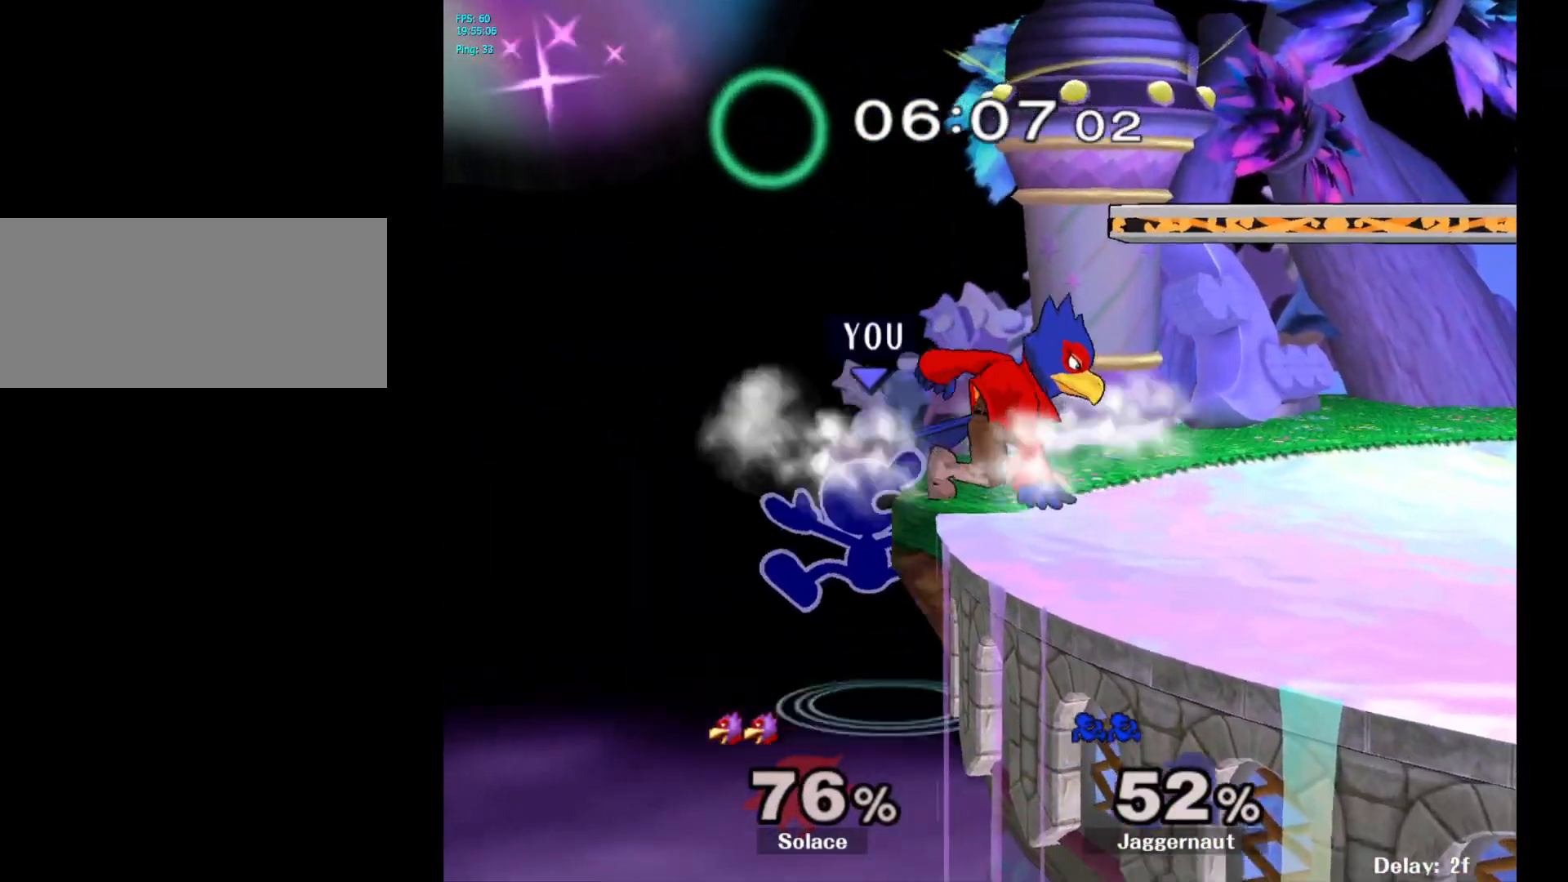
{"buttons": ["R1"], "left_stick": "right", "right_stick": "center", "events": [[17, "A", "down"], [33, "left_stick", "center"], [100, "Y", "up"], [150, "left_stick", "right"], [183, "A", "up"], [500, "R1", "down"]]}
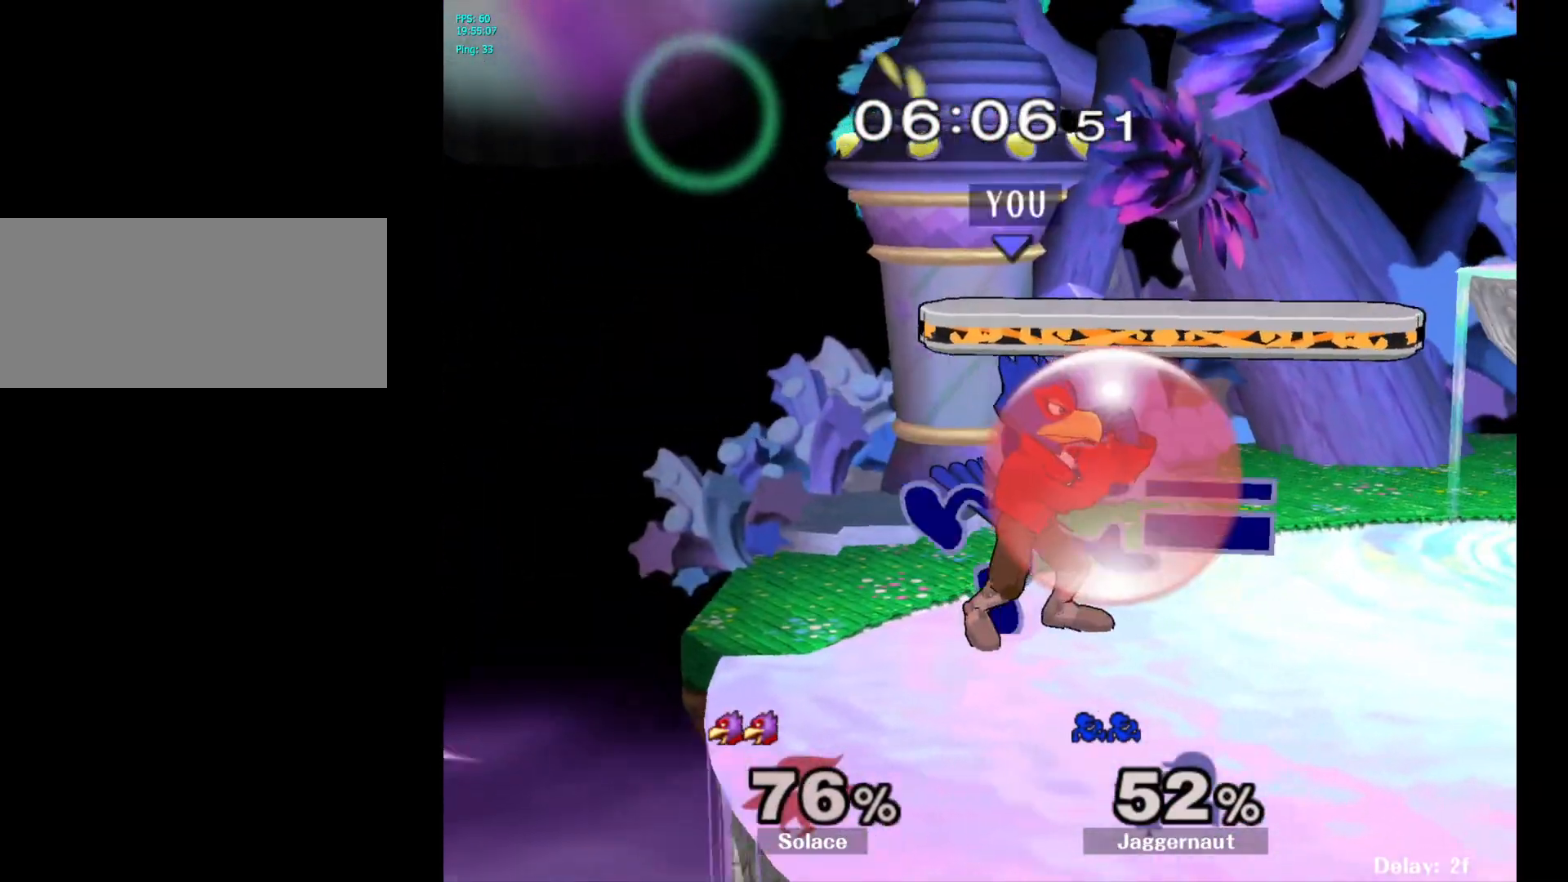
{"buttons": ["R1"], "left_stick": "center", "right_stick": "center", "events": [[17, "left_stick", "down"], [117, "left_stick", "center"], [133, "R1", "up"], [267, "R1", "down"]]}
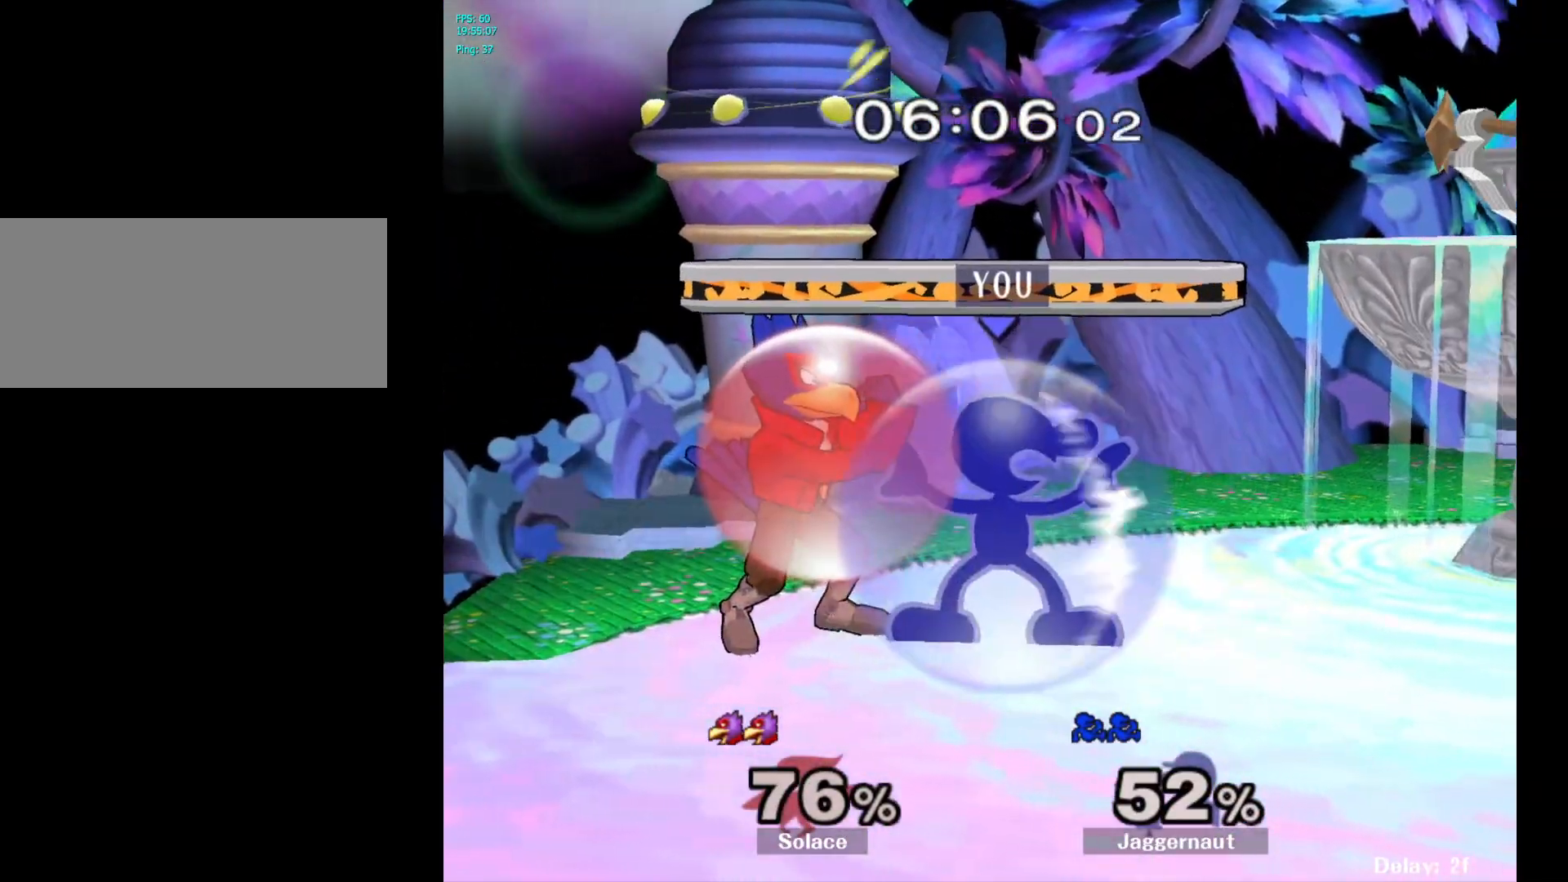
{"buttons": [], "left_stick": "center", "right_stick": "center", "events": [[250, "Y", "down"], [467, "Y", "up"], [483, "R1", "up"]]}
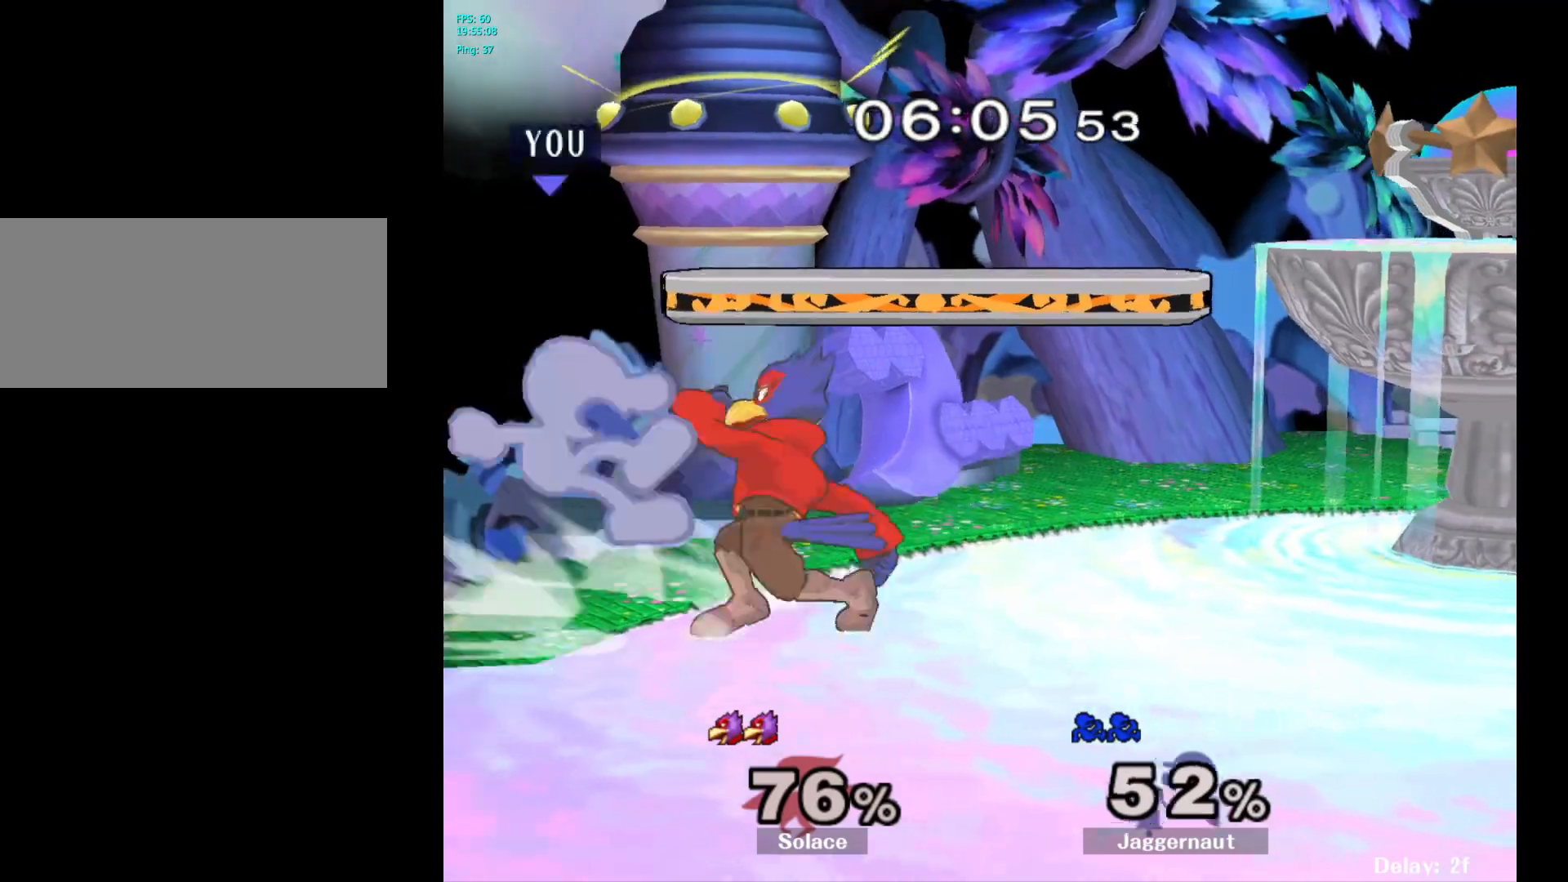
{"buttons": [], "left_stick": "center", "right_stick": "center", "events": [[183, "left_stick", "right"], [467, "left_stick", "center"]]}
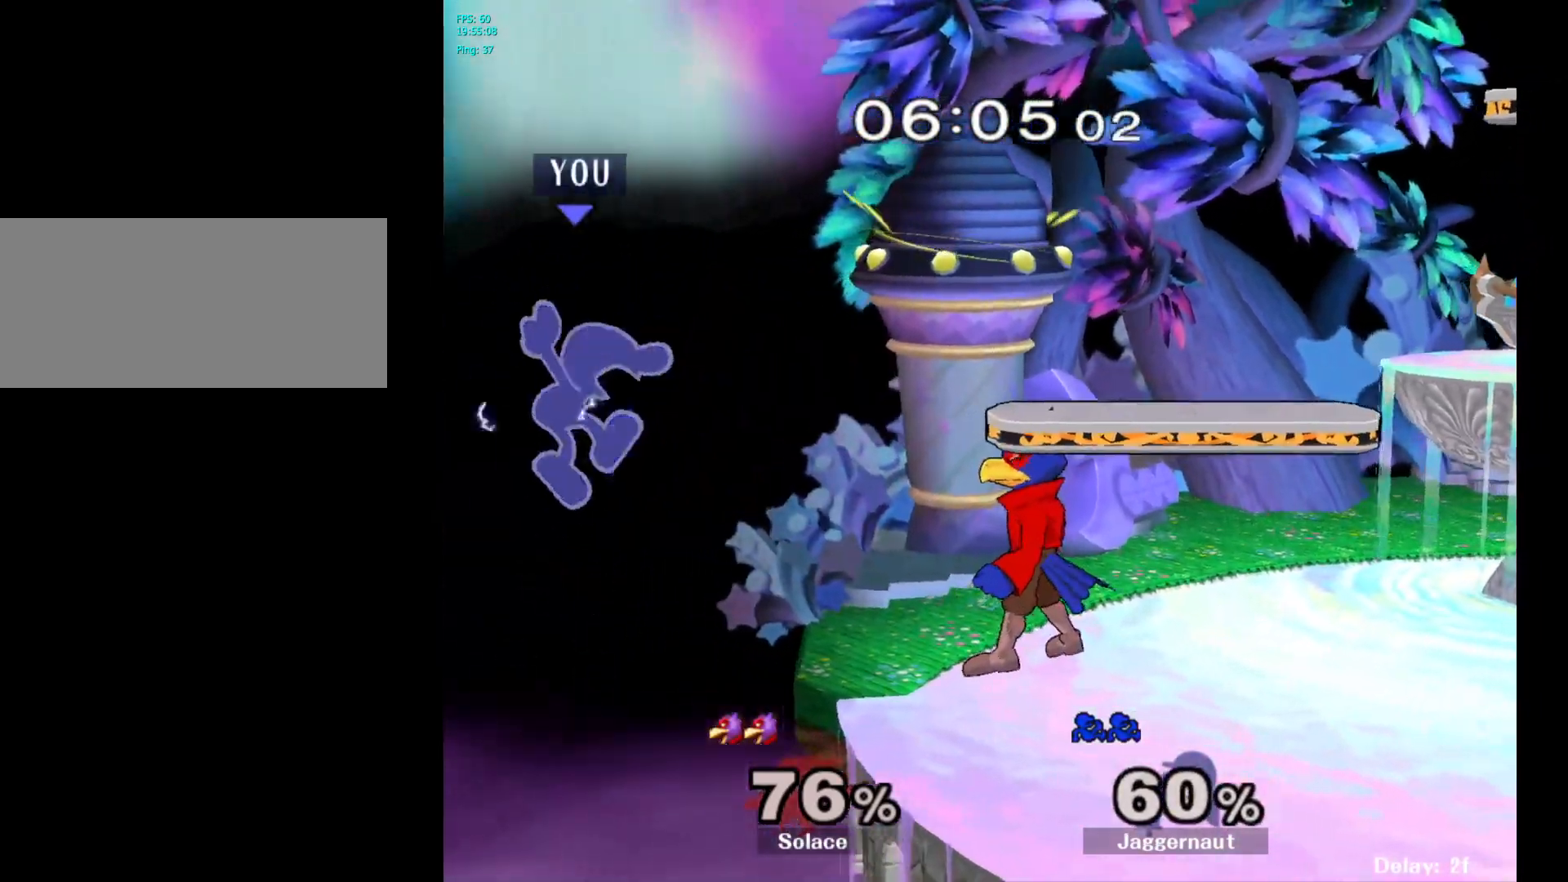
{"buttons": [], "left_stick": "up-right", "right_stick": "center", "events": [[50, "left_stick", "right"], [100, "Y", "down"], [233, "Y", "up"], [317, "left_stick", "up-left"], [367, "right_stick", "down"], [433, "right_stick", "center"], [500, "left_stick", "up-right"]]}
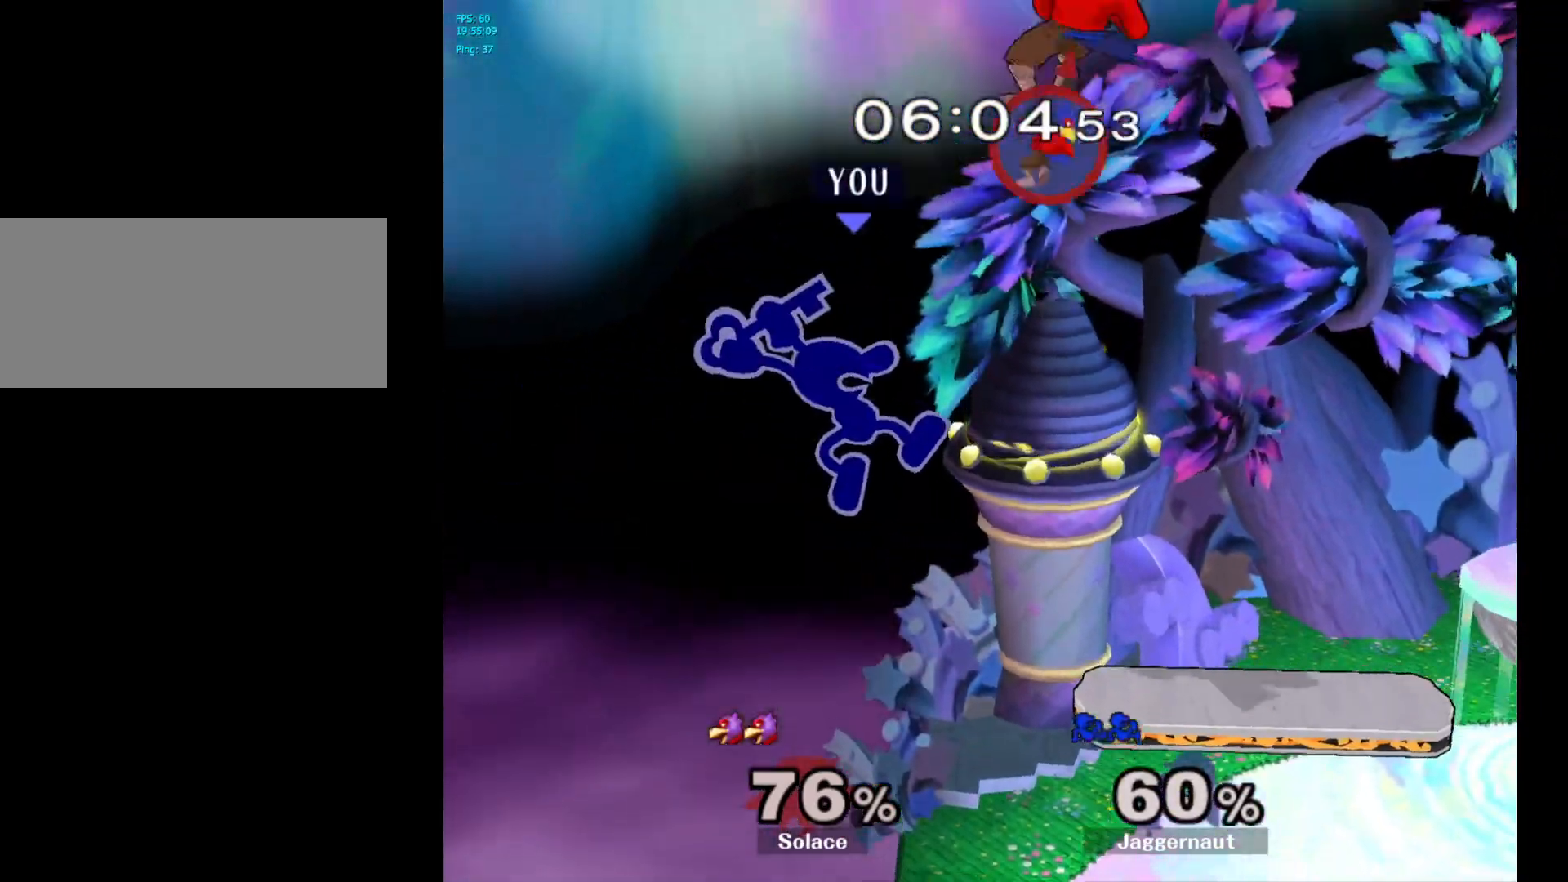
{"buttons": [], "left_stick": "right", "right_stick": "center", "events": [[183, "left_stick", "up-left"], [333, "left_stick", "right"]]}
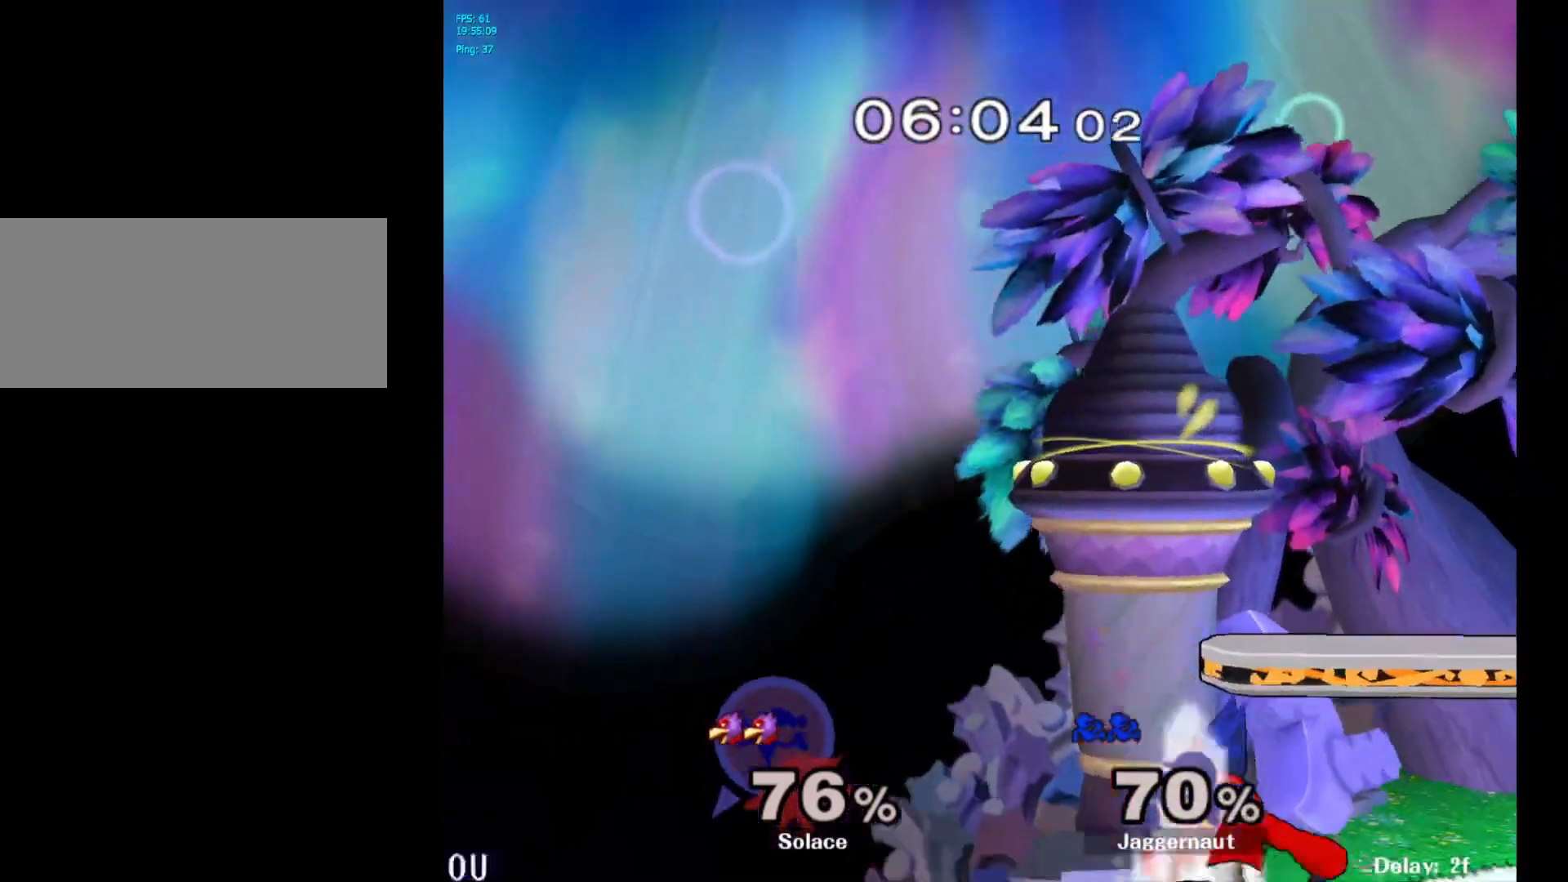
{"buttons": ["B"], "left_stick": "up-right", "right_stick": "center", "events": [[133, "left_stick", "up-right"], [250, "B", "down"], [333, "B", "up"], [417, "B", "down"]]}
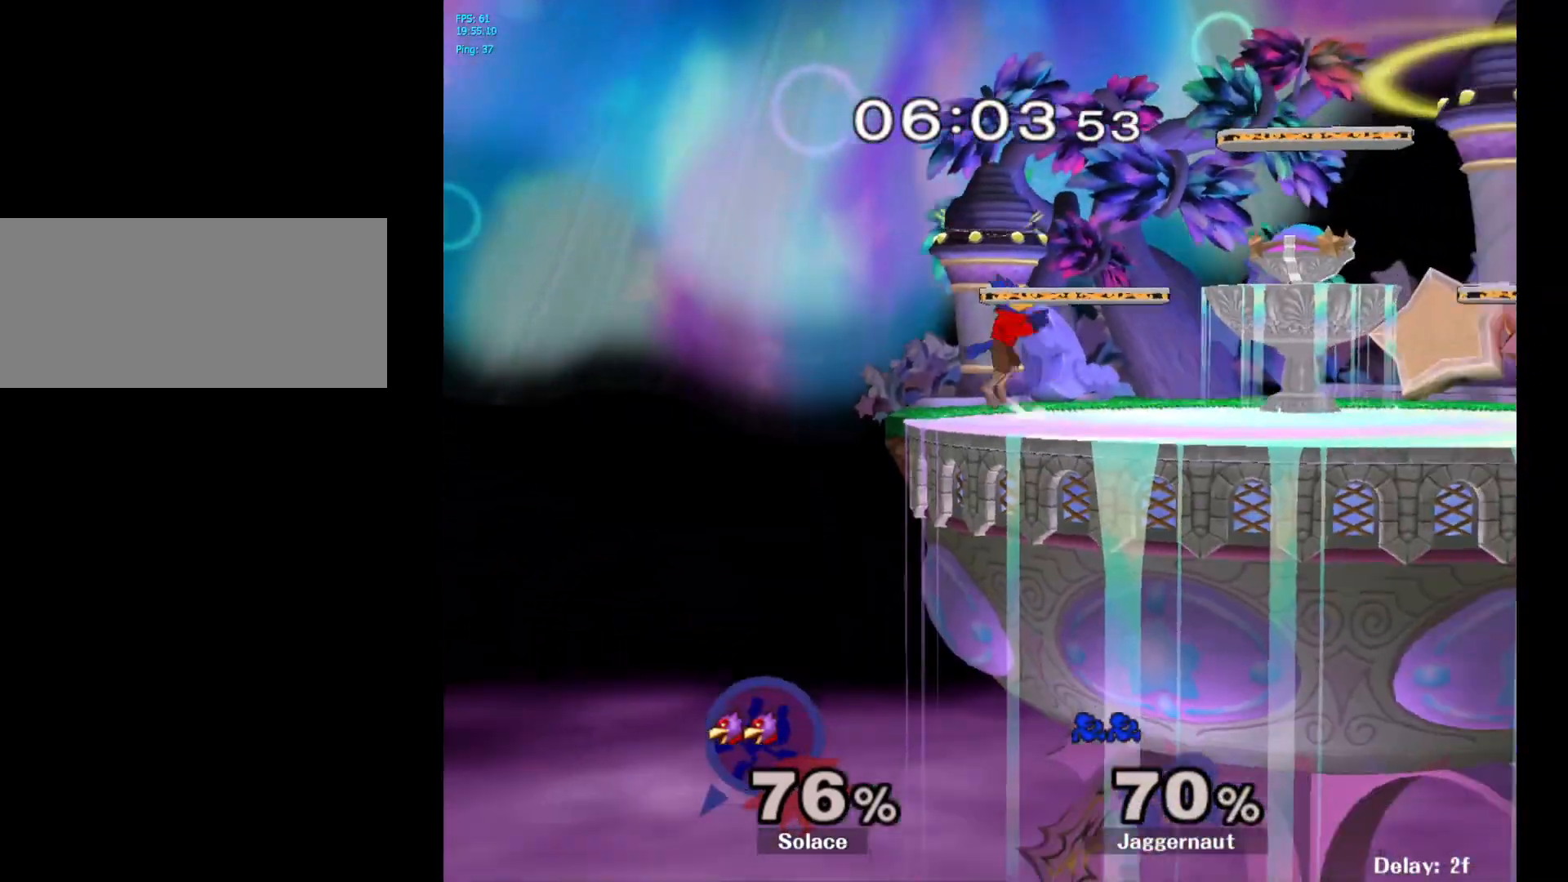
{"buttons": [], "left_stick": "up-right", "right_stick": "center", "events": [[17, "B", "up"], [50, "B", "down"], [167, "B", "up"], [250, "B", "down"], [383, "B", "up"]]}
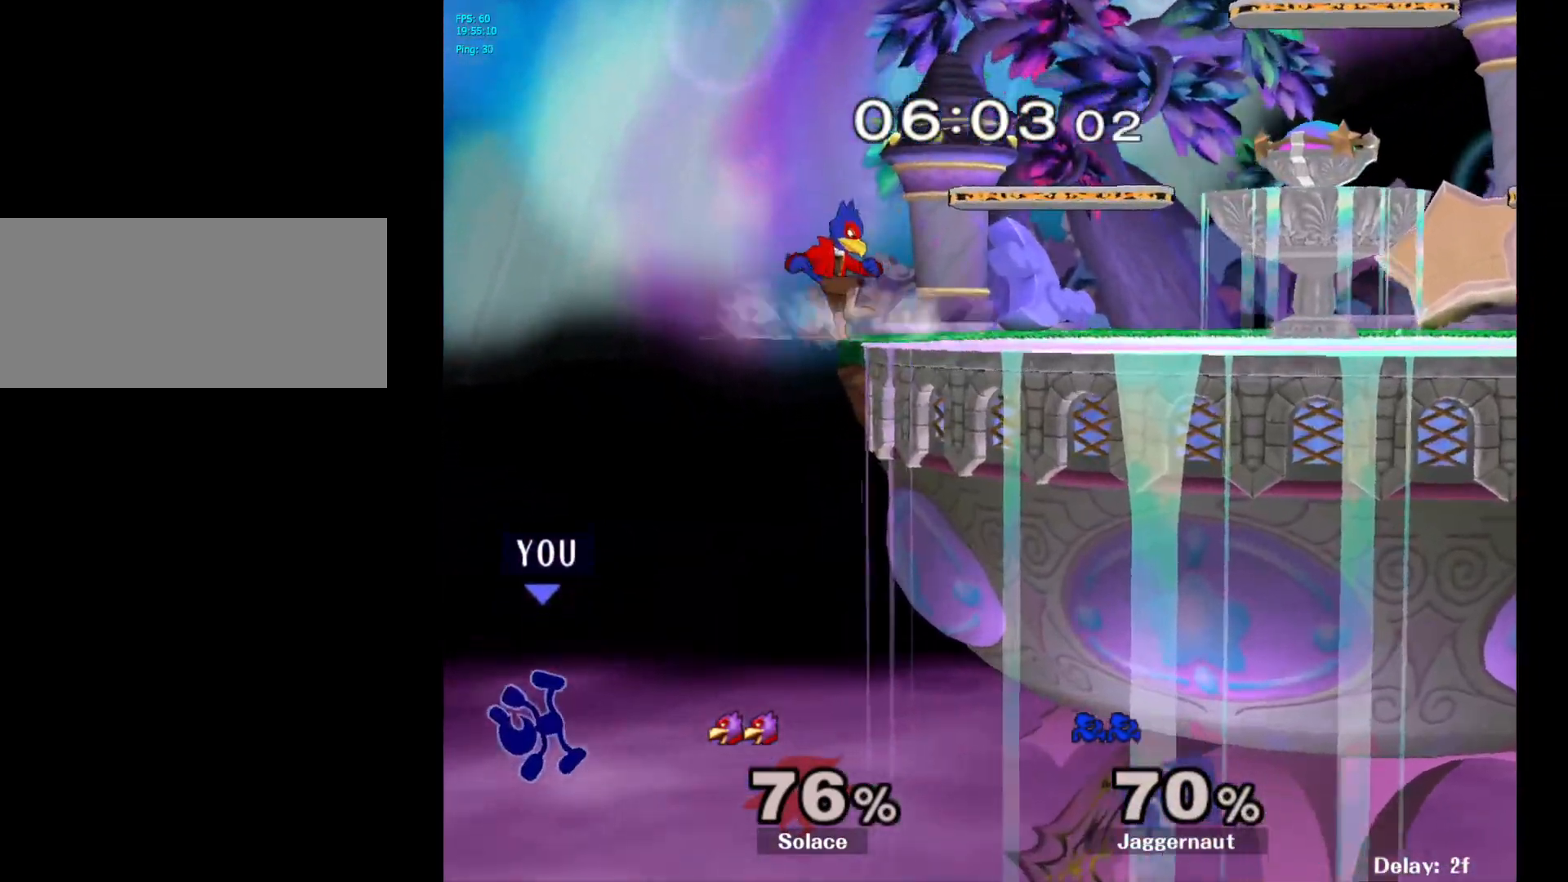
{"buttons": [], "left_stick": "up-right", "right_stick": "center", "events": []}
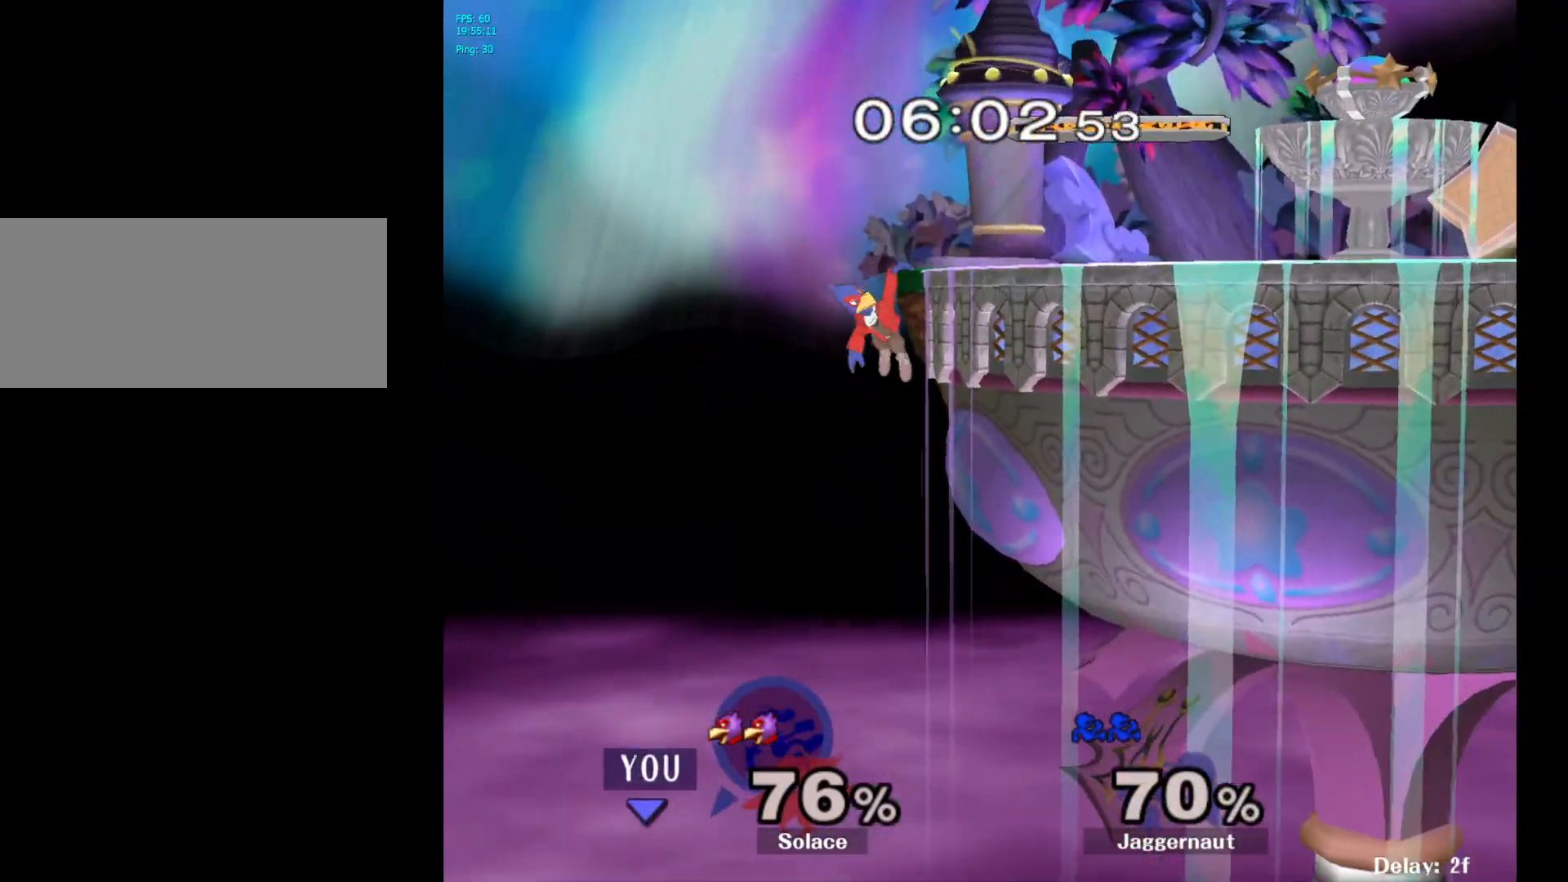
{"buttons": [], "left_stick": "center", "right_stick": "center", "events": [[117, "left_stick", "center"]]}
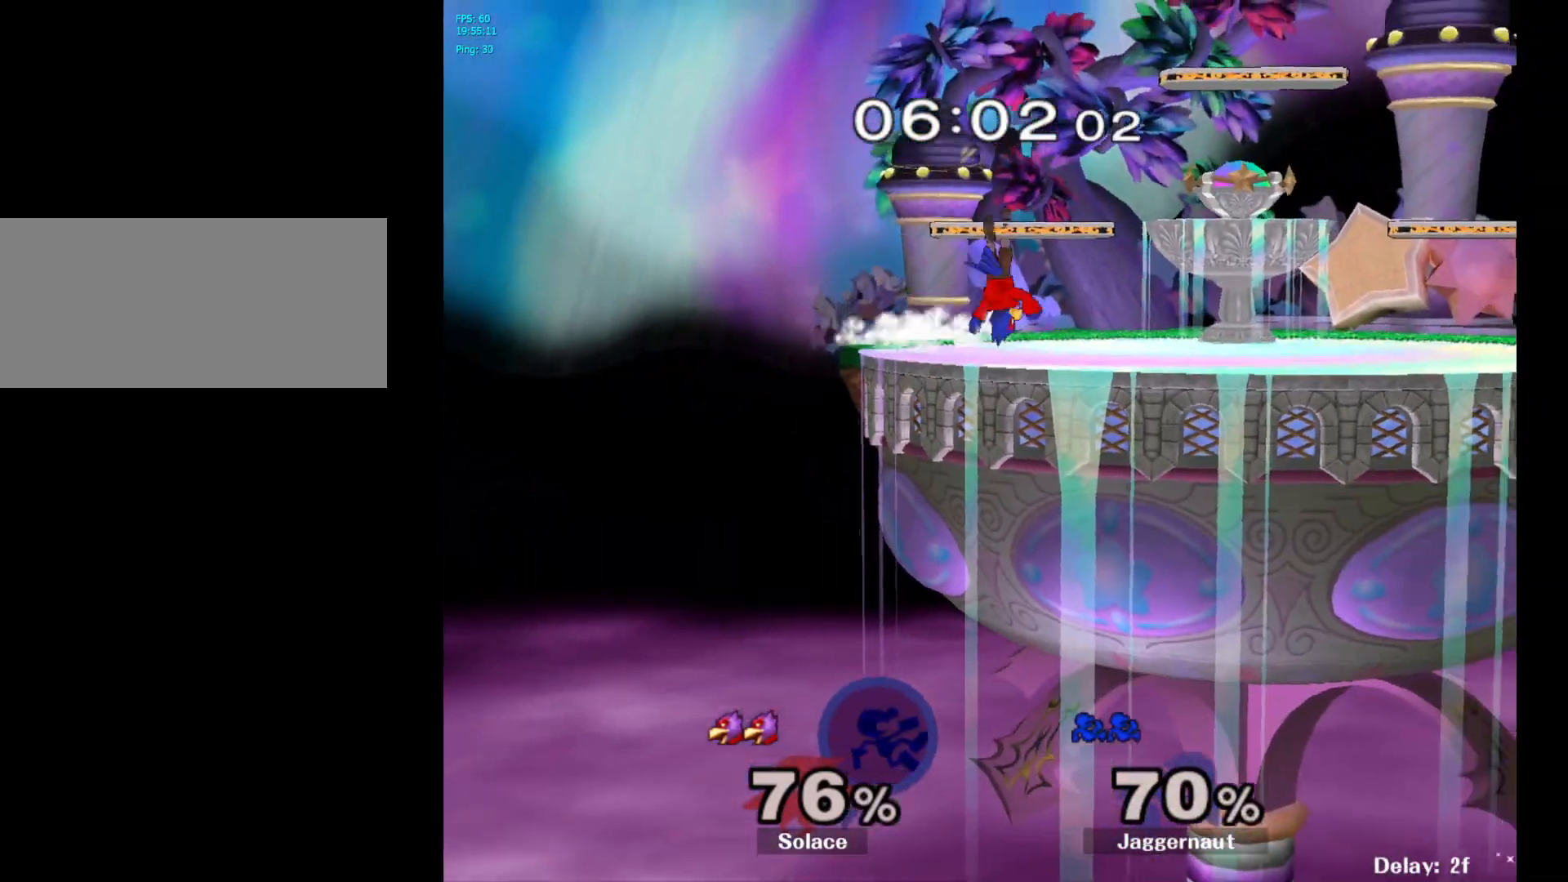
{"buttons": [], "left_stick": "center", "right_stick": "center", "events": []}
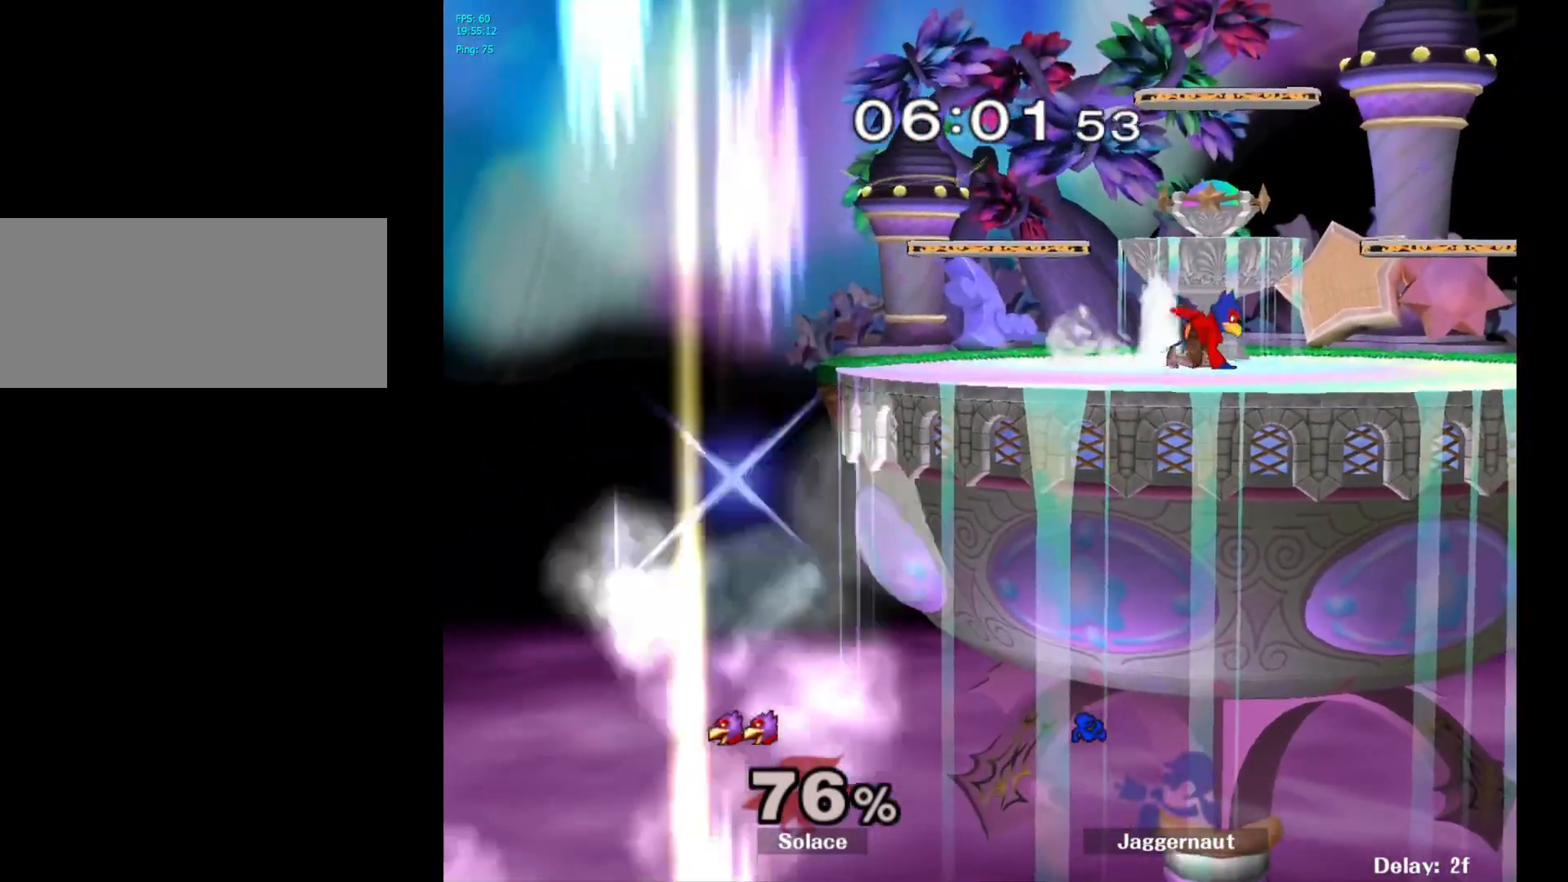
{"buttons": ["L1", "R1"], "left_stick": "center", "right_stick": "center", "events": [[350, "L1", "down"], [367, "R1", "down"]]}